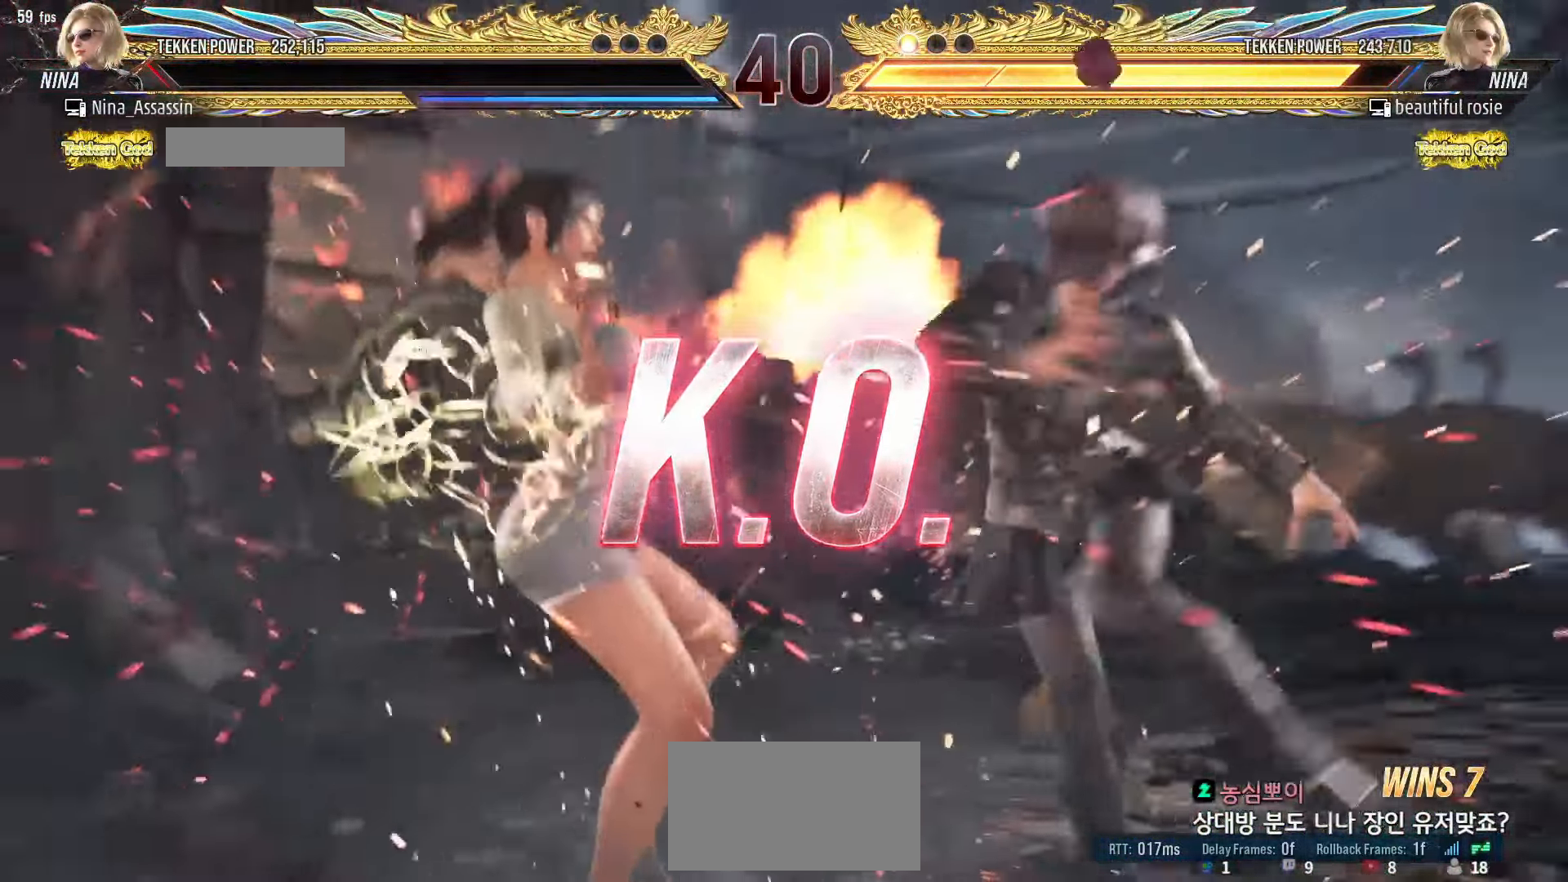
Gameplay with a controller (arcade stick); each line is a JSON object with the inputs held at the frame after it (dt_ms = milliseconds from this image to that frame). "events" lists button and stick changes between this image and that frame as [ms after this image, input, new state], when the widget could be followed in between. Not read: L3 R3.
{"dt_ms": 500, "buttons": ["START"], "left_stick": "center", "events": [[200, "START", "down"], [267, "START", "up"], [350, "START", "down"], [417, "START", "up"], [483, "START", "down"]]}
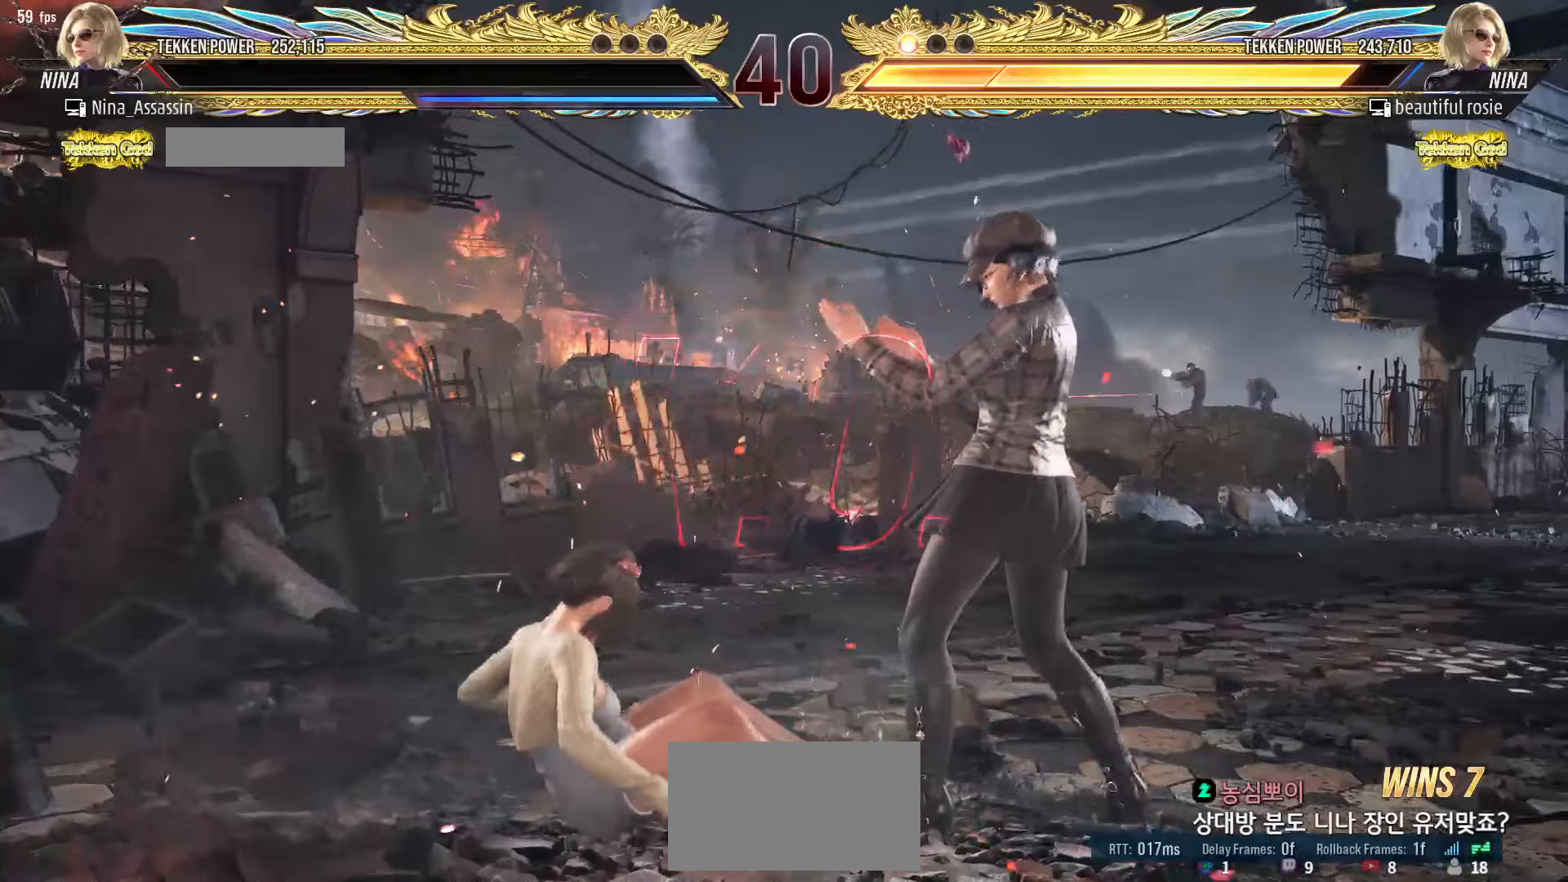
{"dt_ms": 500, "buttons": ["START"], "left_stick": "center", "events": [[67, "START", "up"], [133, "START", "down"], [233, "START", "up"], [300, "START", "down"], [383, "START", "up"], [450, "START", "down"]]}
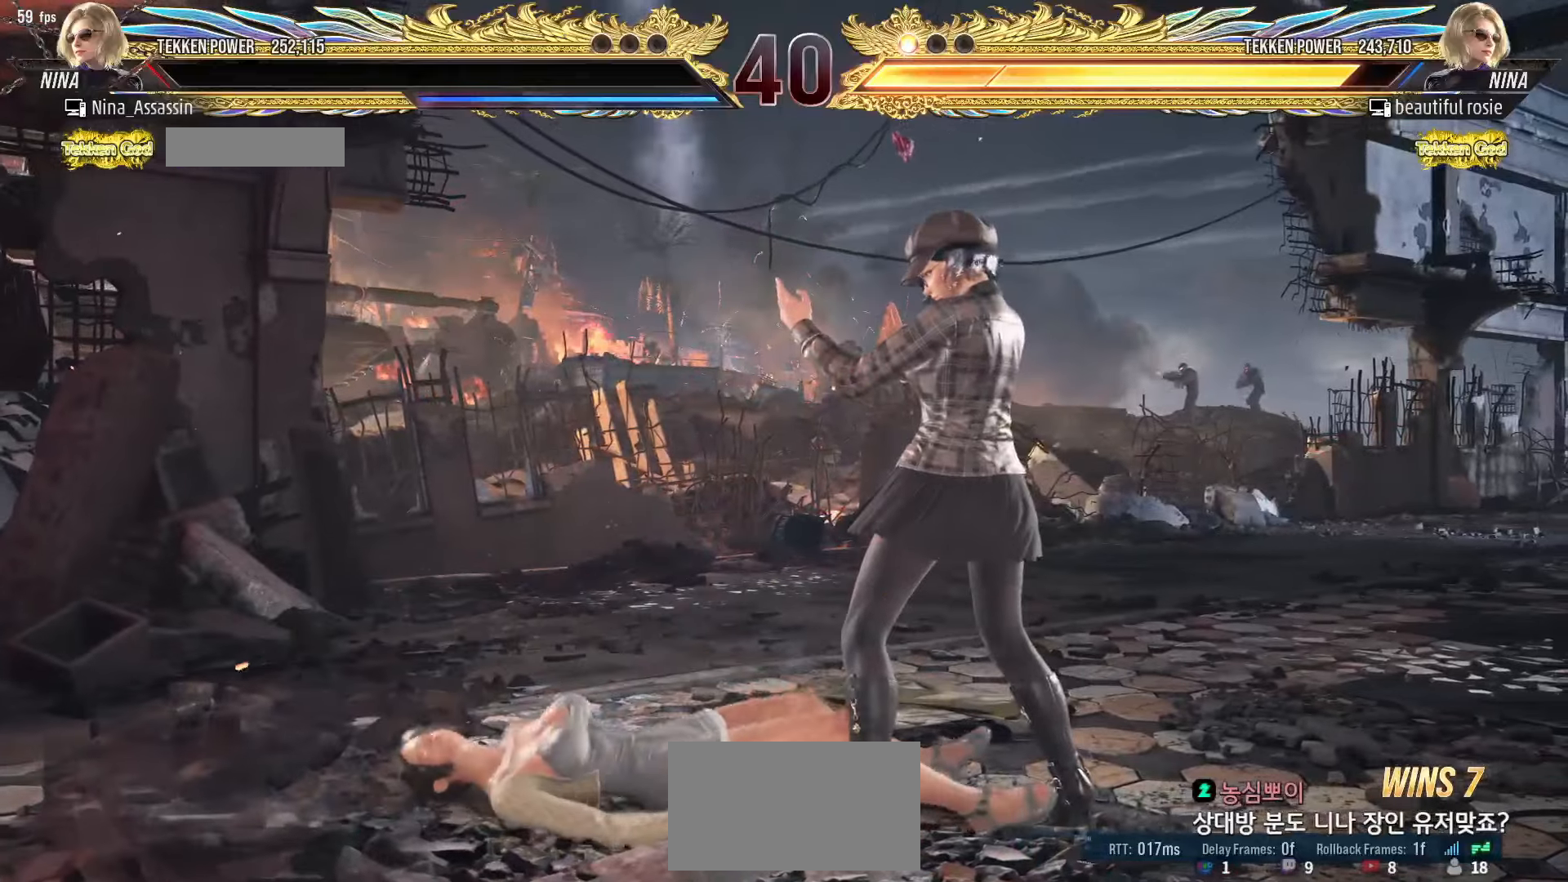
{"dt_ms": 1000, "buttons": [], "left_stick": "center"}
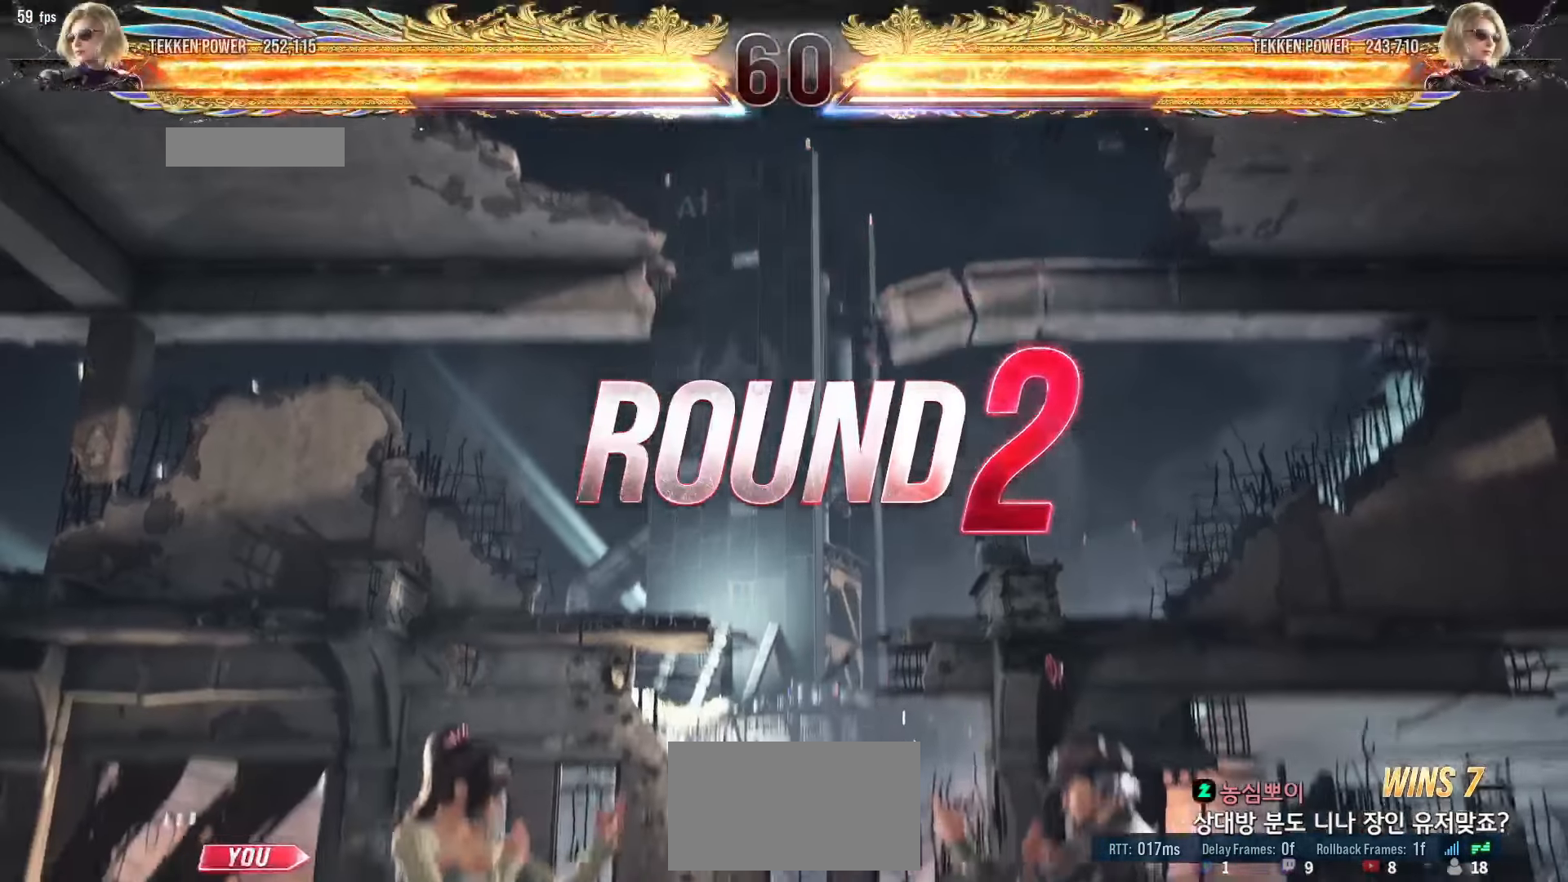
{"dt_ms": 500, "buttons": [], "left_stick": "center", "events": [[33, "START", "down"], [133, "START", "up"], [200, "START", "down"], [283, "START", "up"], [367, "START", "down"], [450, "START", "up"]]}
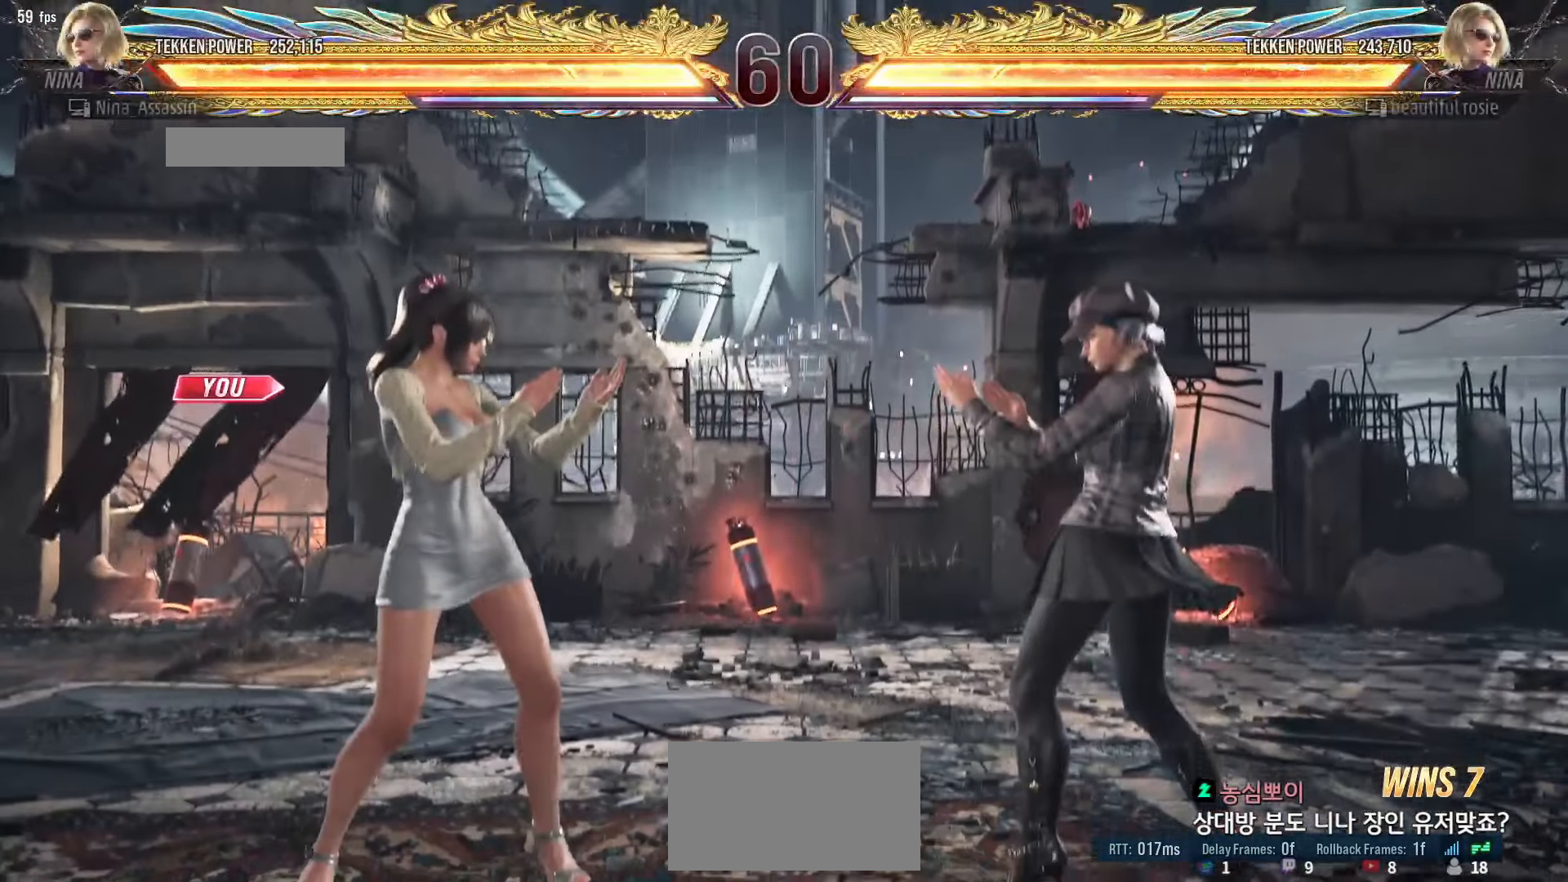
{"dt_ms": 500, "buttons": [], "left_stick": "center", "events": [[17, "START", "down"], [100, "START", "up"], [183, "START", "down"], [250, "START", "up"], [333, "START", "down"], [400, "START", "up"]]}
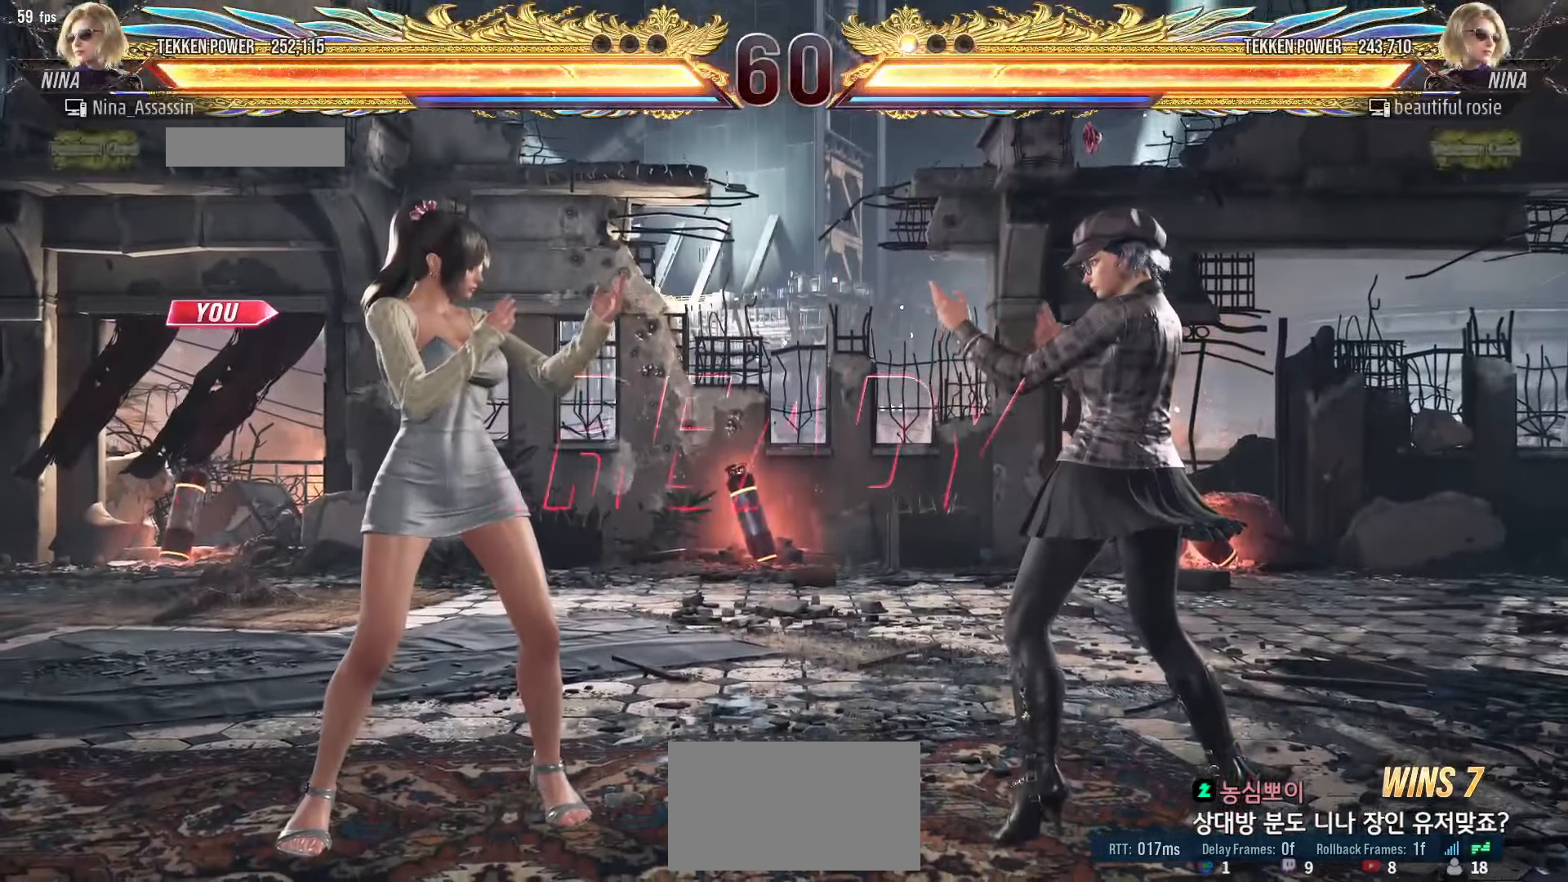
{"dt_ms": 500, "buttons": [], "left_stick": "center", "events": []}
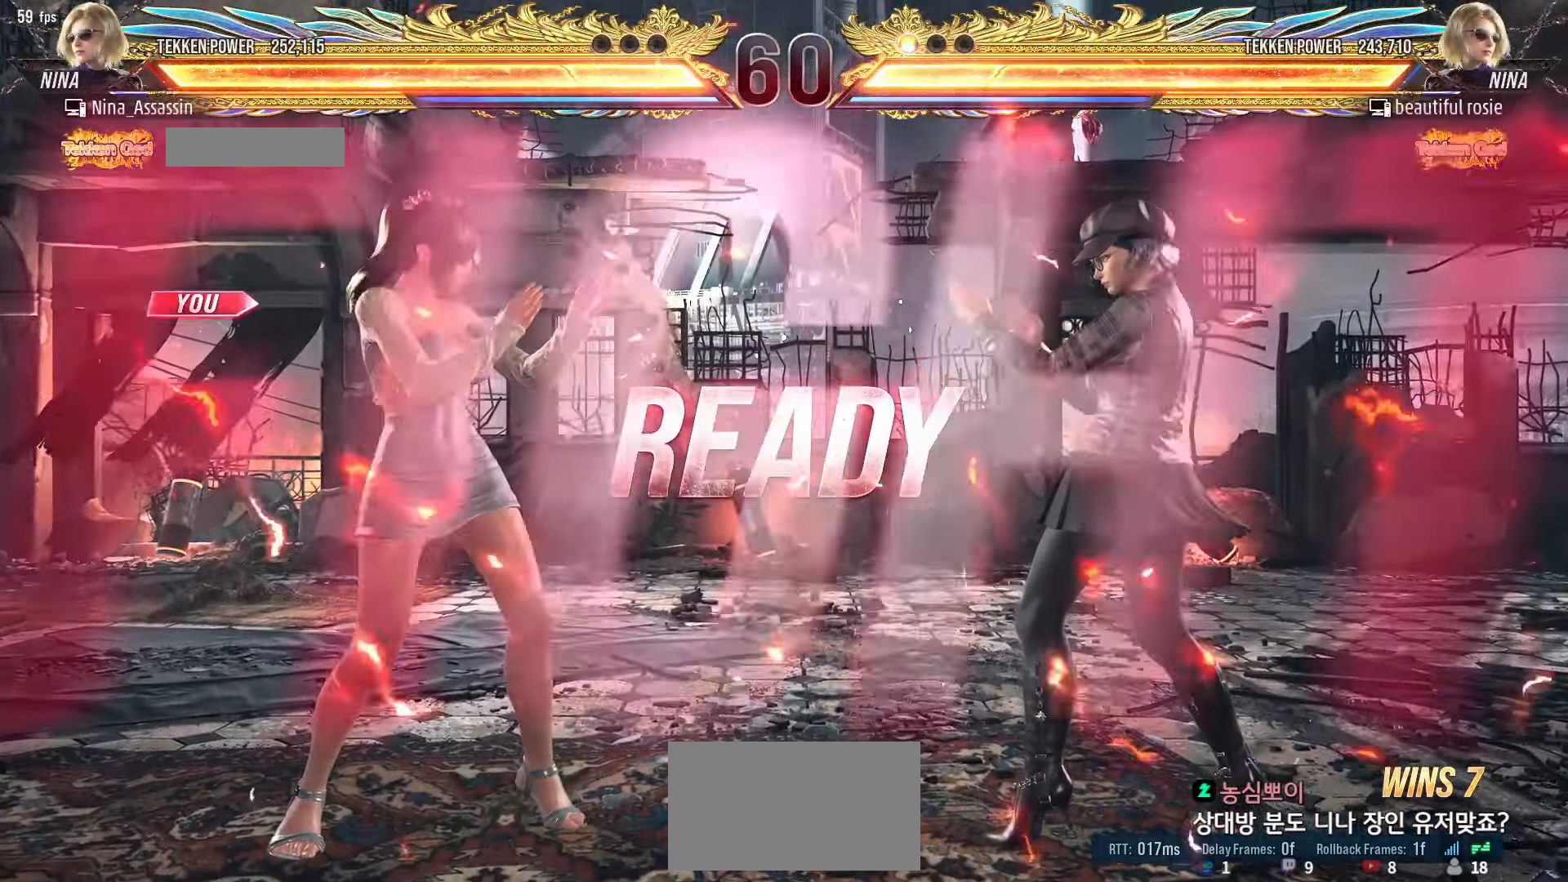
{"dt_ms": 500, "buttons": [], "left_stick": "center", "events": []}
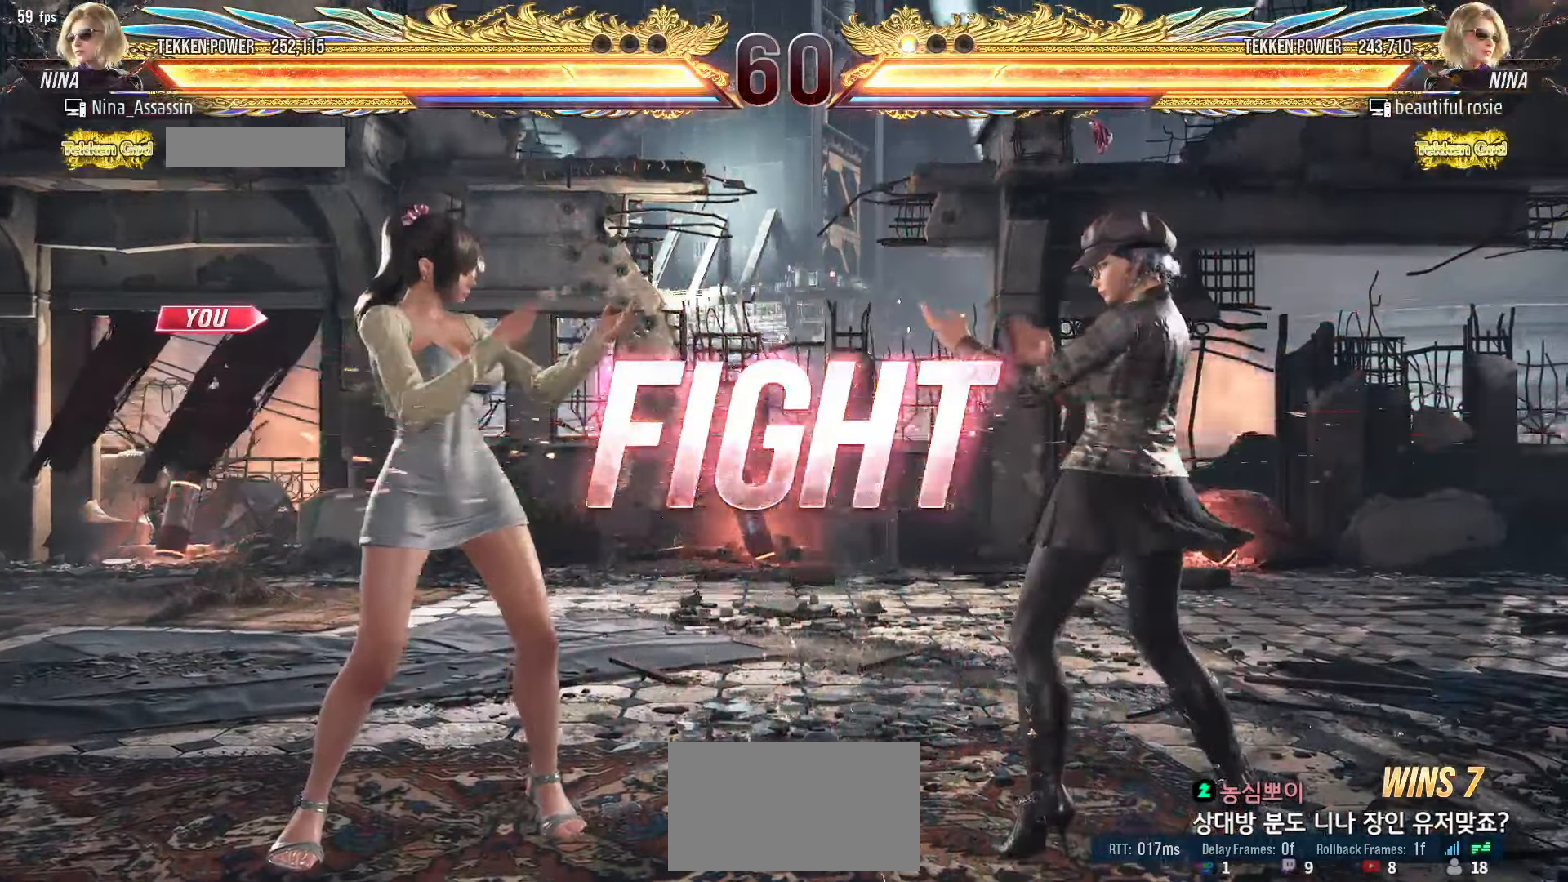
{"dt_ms": 500, "buttons": [], "left_stick": "down", "events": [[50, "left_stick", "up"], [100, "left_stick", "center"], [233, "left_stick", "left"], [317, "left_stick", "center"], [367, "left_stick", "left"], [500, "left_stick", "down"]]}
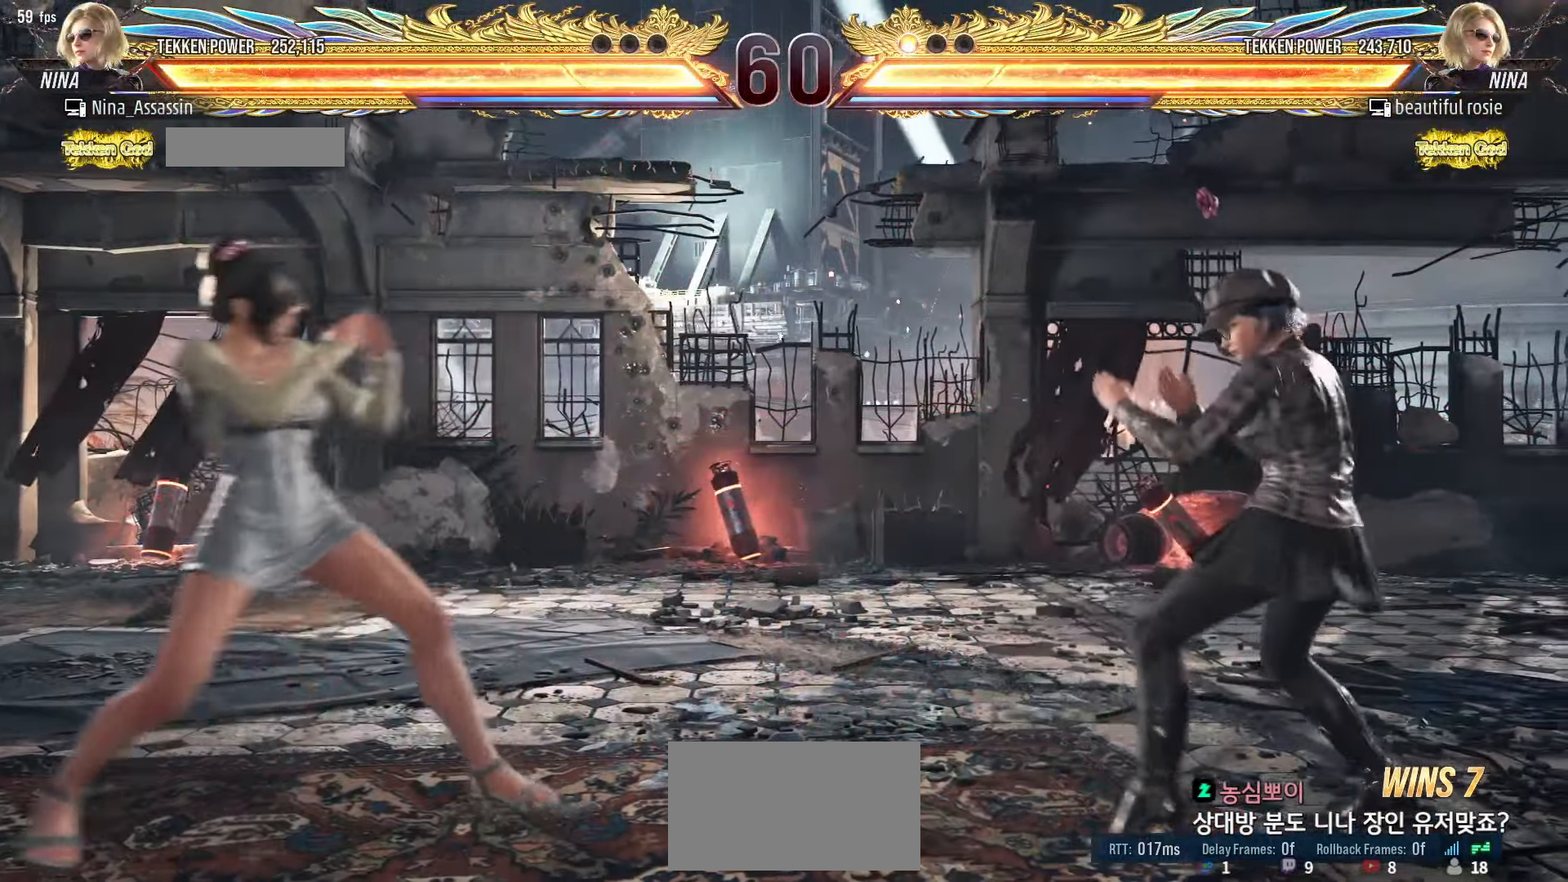
{"dt_ms": 500, "buttons": [], "left_stick": "left", "events": [[33, "left_stick", "center"], [167, "left_stick", "down"], [267, "left_stick", "left"], [367, "left_stick", "center"], [450, "left_stick", "left"]]}
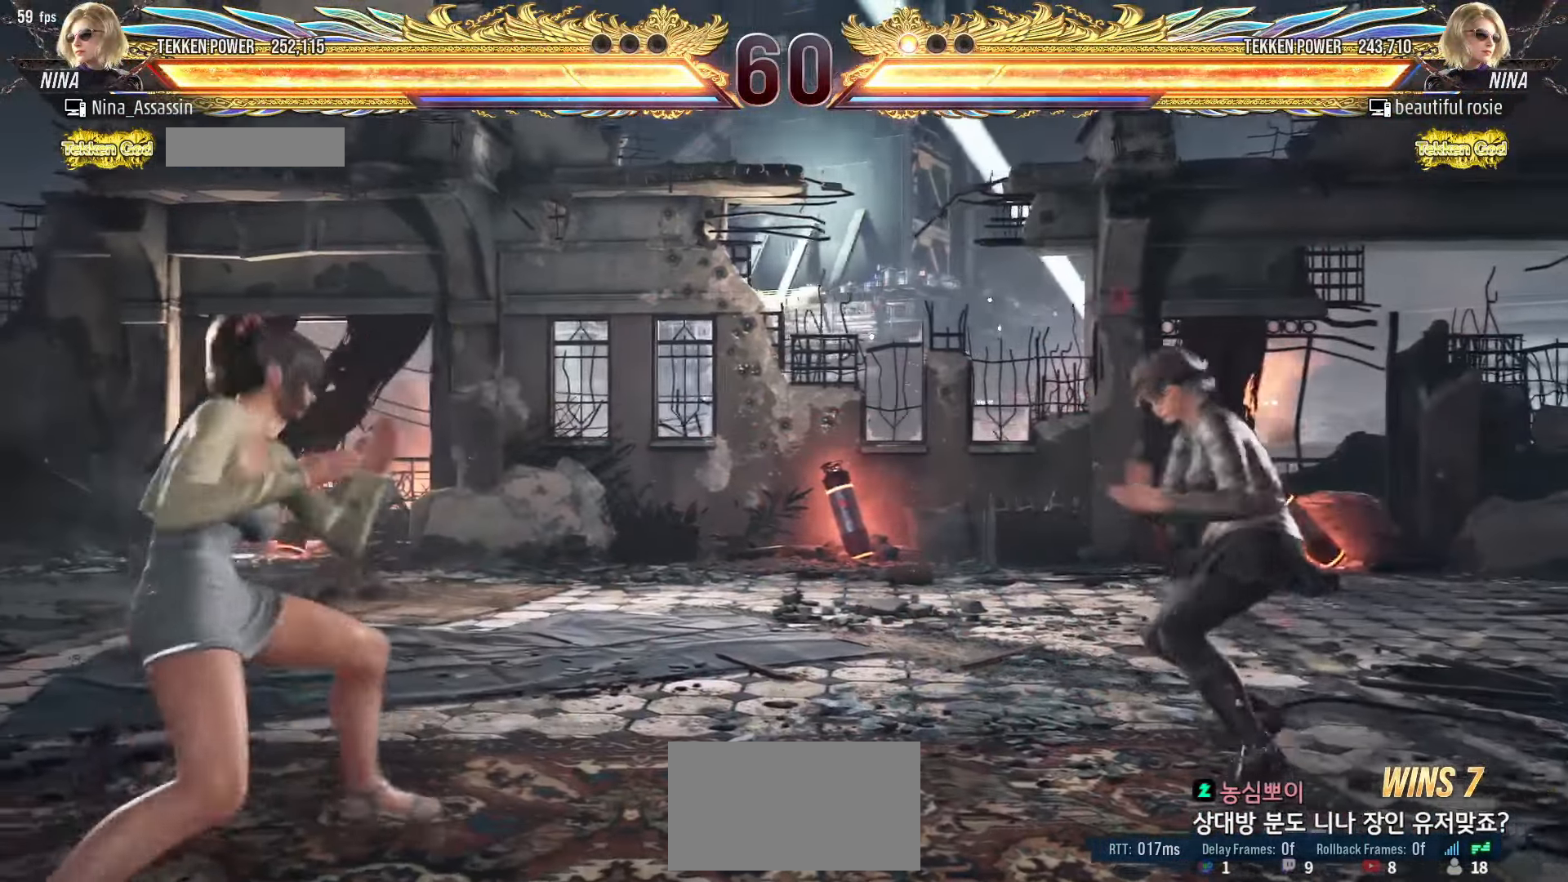
{"dt_ms": 500, "buttons": [], "left_stick": "up", "events": [[33, "left_stick", "center"], [83, "left_stick", "left"], [150, "left_stick", "down"], [233, "left_stick", "center"], [300, "left_stick", "down"], [400, "left_stick", "left"], [483, "left_stick", "up"]]}
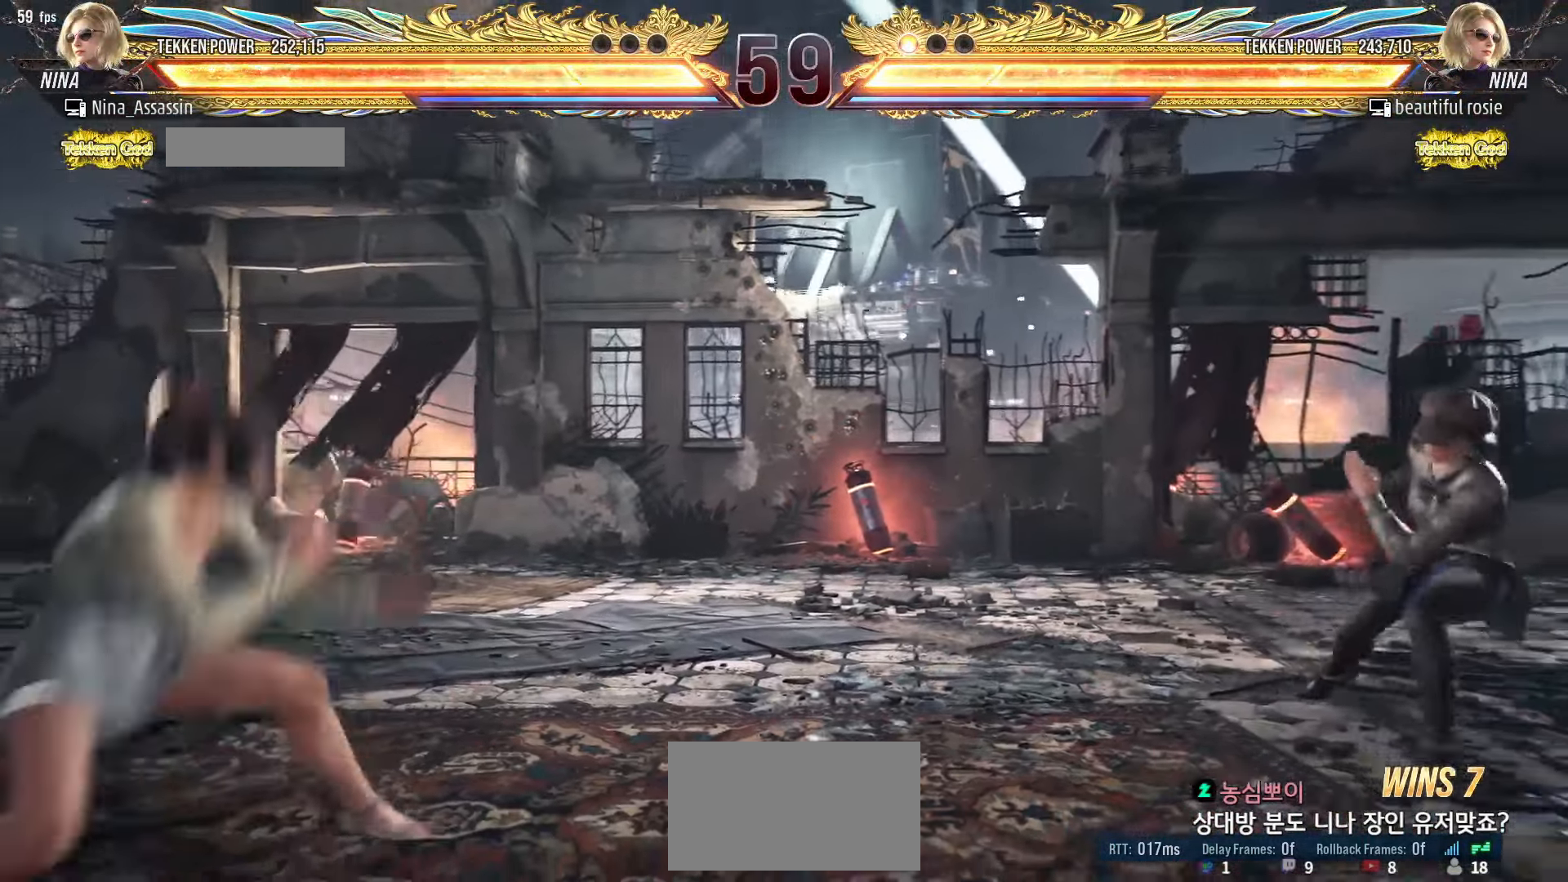
{"dt_ms": 500, "buttons": [], "left_stick": "up", "events": [[17, "left_stick", "center"], [83, "left_stick", "down"], [150, "left_stick", "left"], [267, "left_stick", "center"], [333, "left_stick", "down"], [400, "left_stick", "left"], [467, "left_stick", "up"]]}
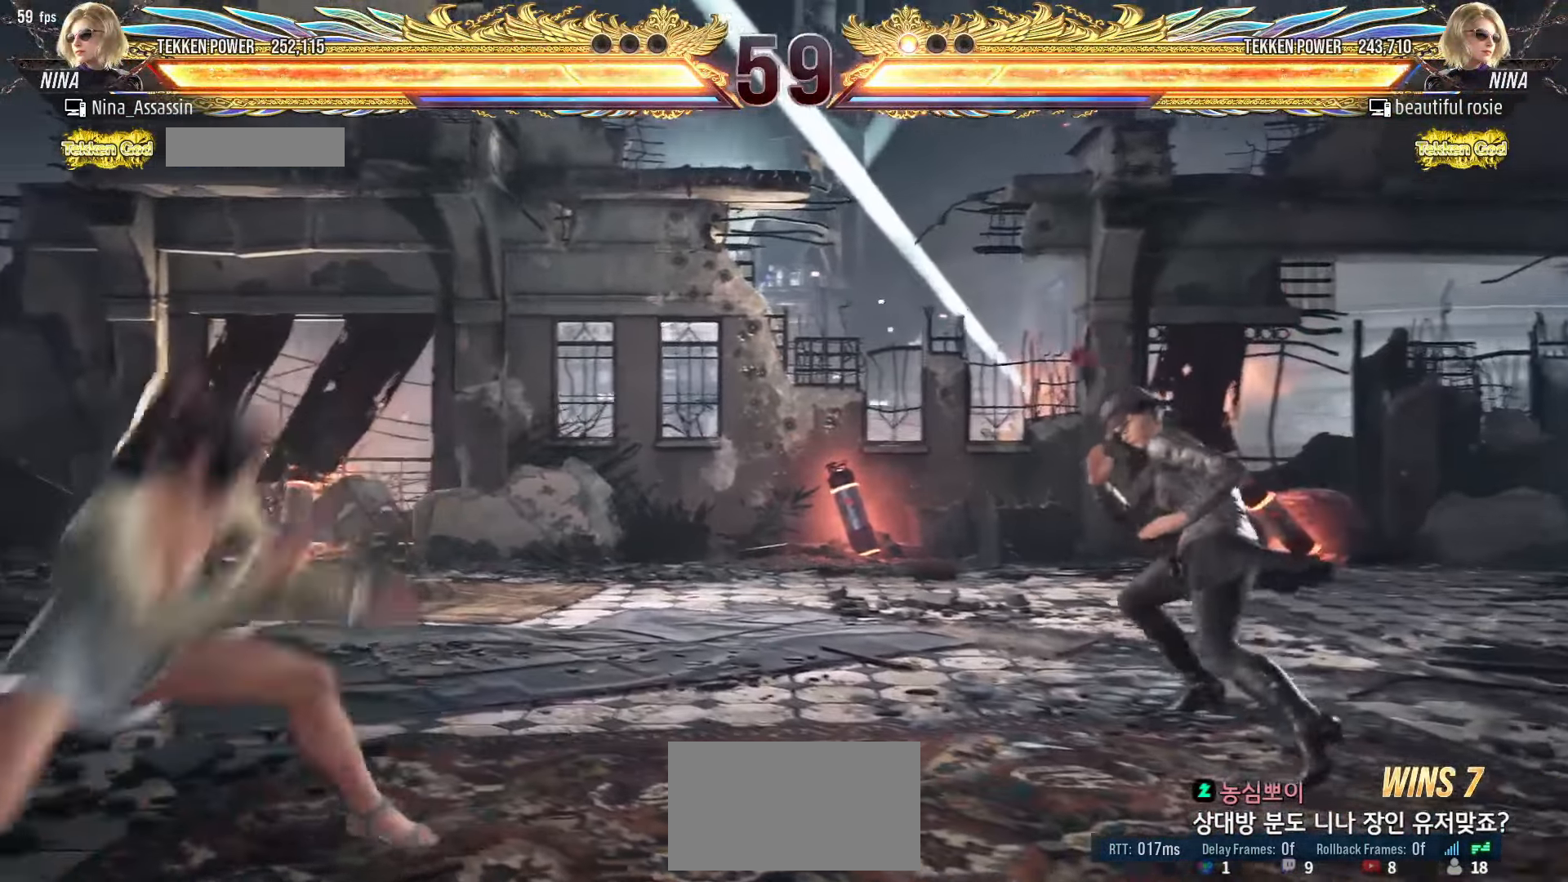
{"dt_ms": 500, "buttons": [], "left_stick": "left"}
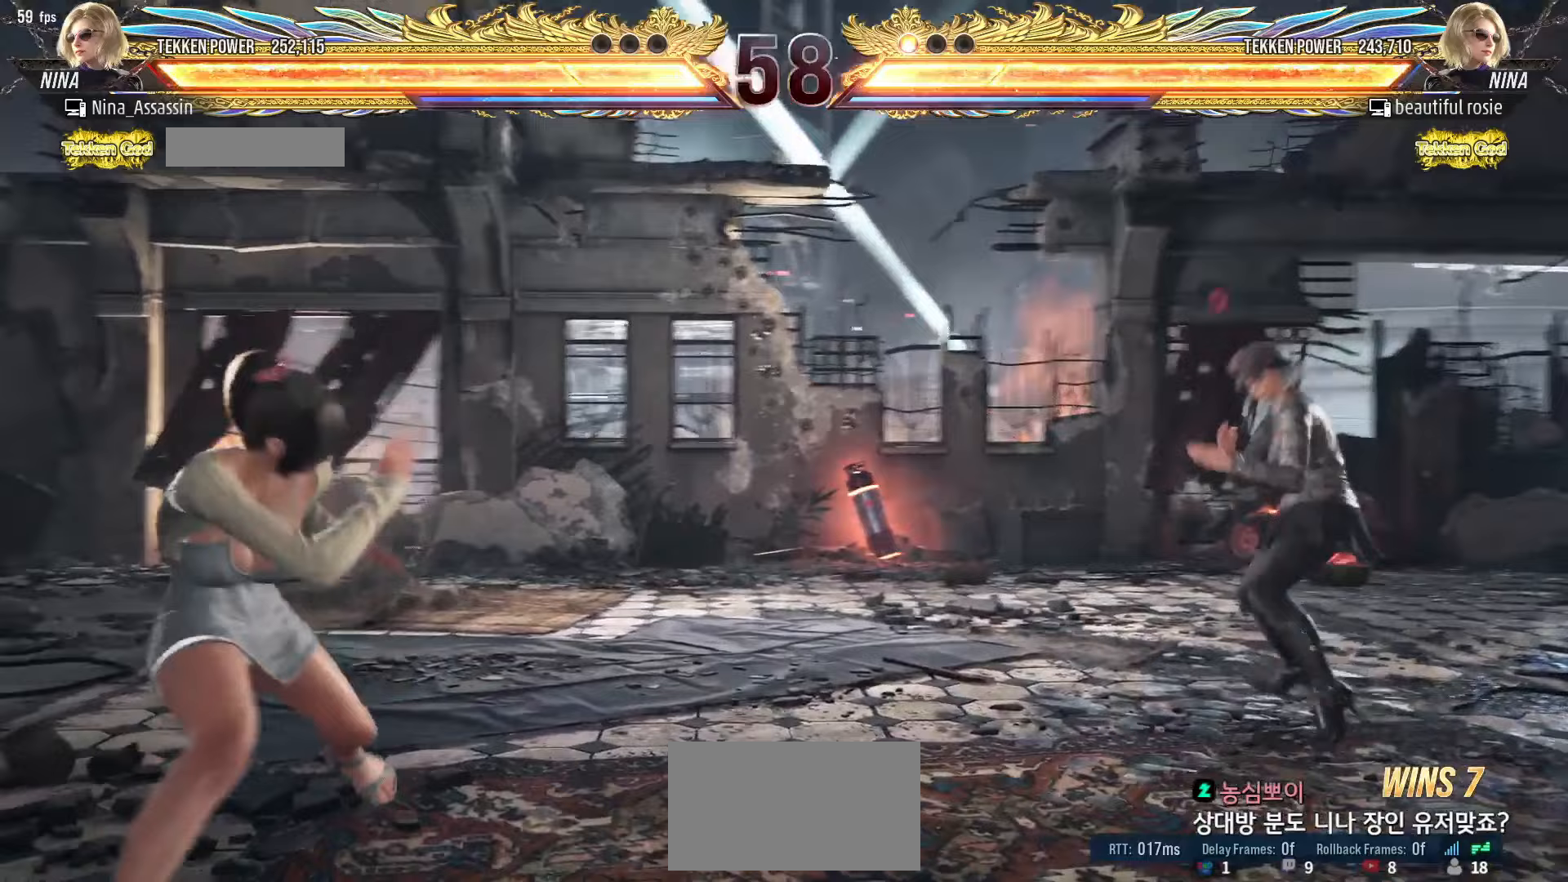
{"dt_ms": 500, "buttons": [], "left_stick": "center", "events": [[133, "left_stick", "center"], [250, "left_stick", "down"], [350, "left_stick", "left"], [467, "left_stick", "center"]]}
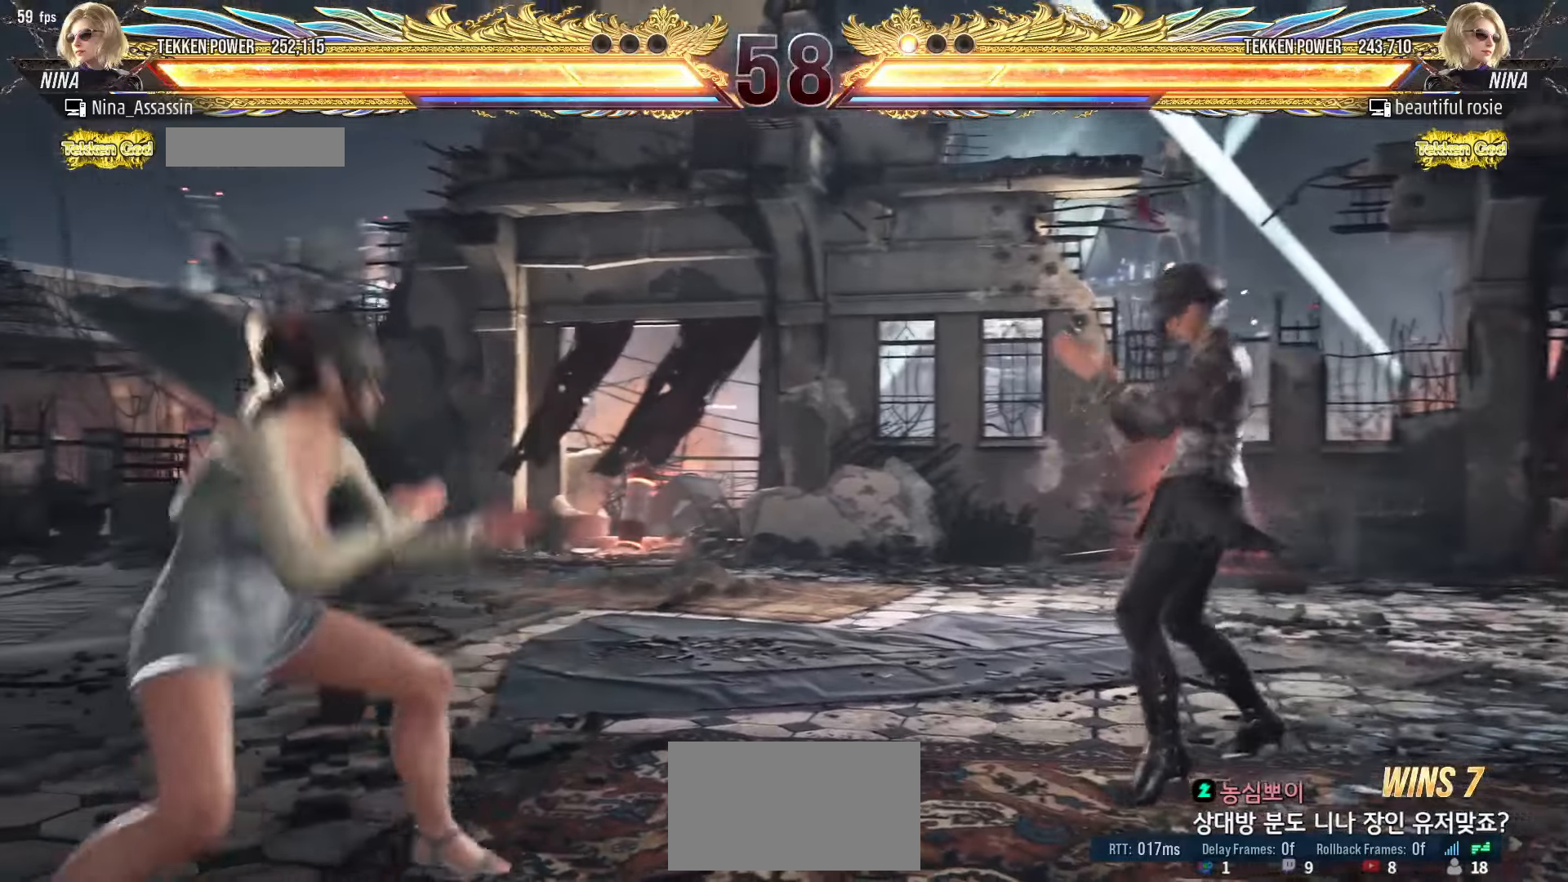
{"dt_ms": 500, "buttons": [], "left_stick": "center", "events": [[17, "left_stick", "down"], [100, "left_stick", "left"], [217, "left_stick", "center"], [283, "left_stick", "down"], [350, "left_stick", "left"], [483, "left_stick", "center"]]}
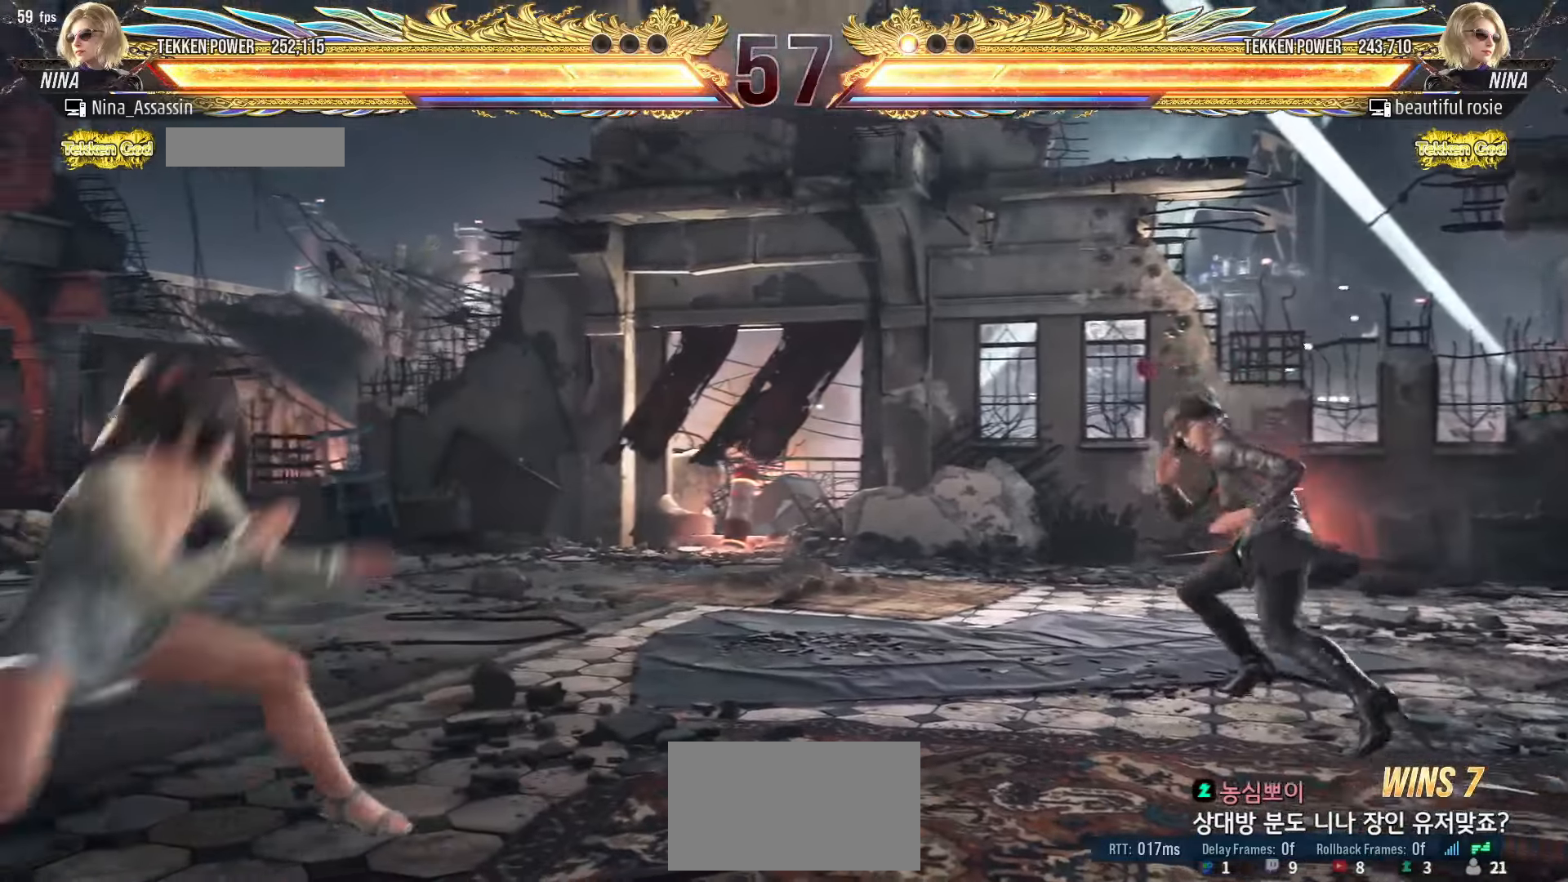
{"dt_ms": 500, "buttons": [], "left_stick": "center", "events": [[50, "left_stick", "down"], [117, "left_stick", "left"], [200, "left_stick", "up"], [267, "left_stick", "center"], [317, "left_stick", "down"], [383, "left_stick", "left"], [467, "left_stick", "center"]]}
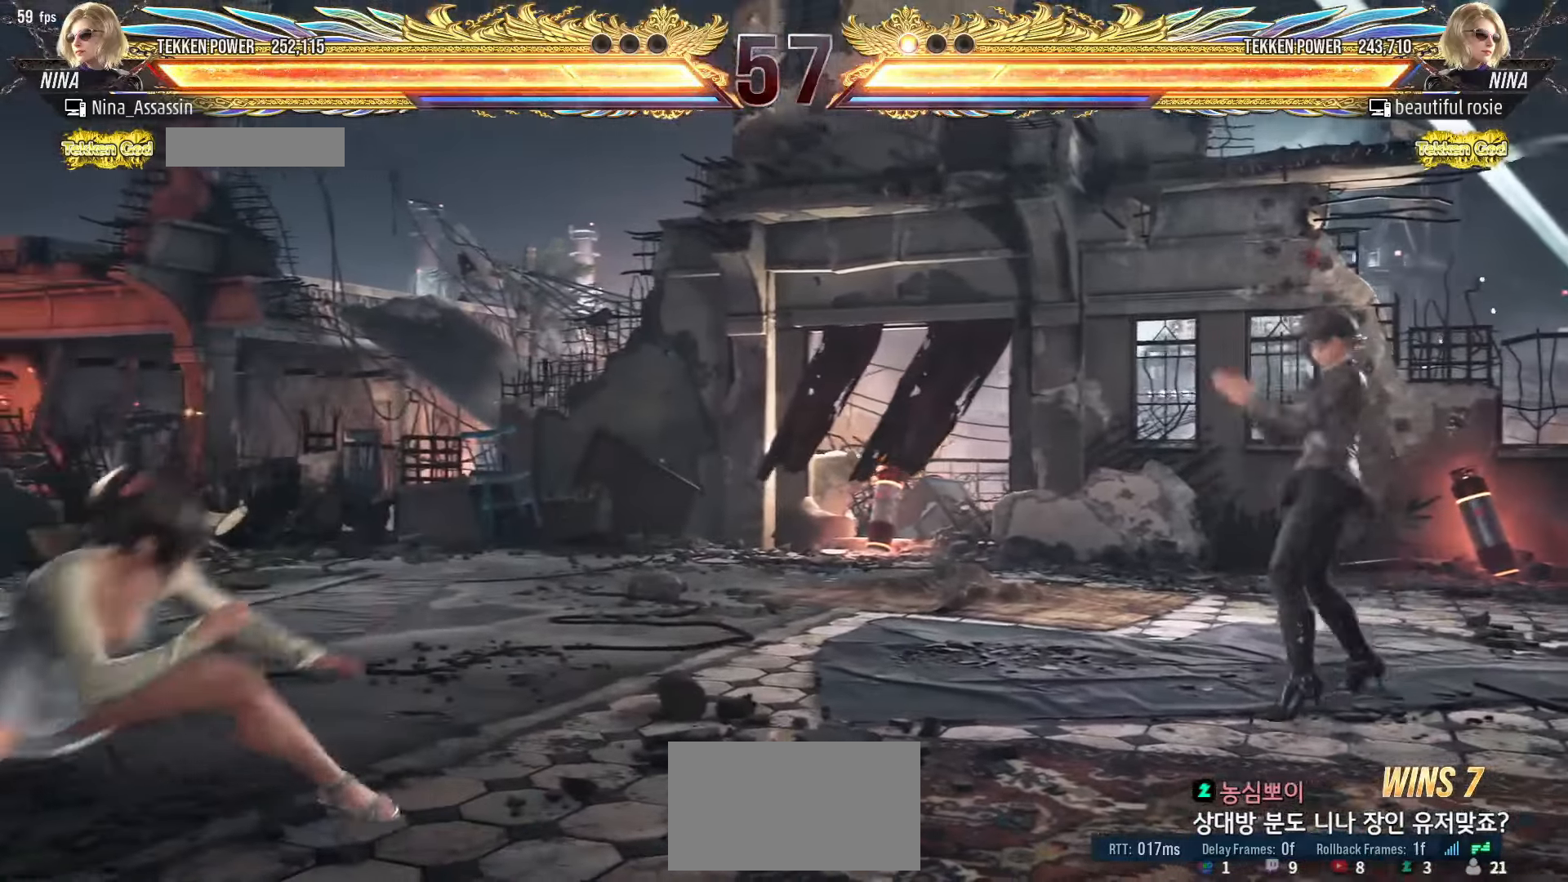
{"dt_ms": 500, "buttons": [], "left_stick": "center"}
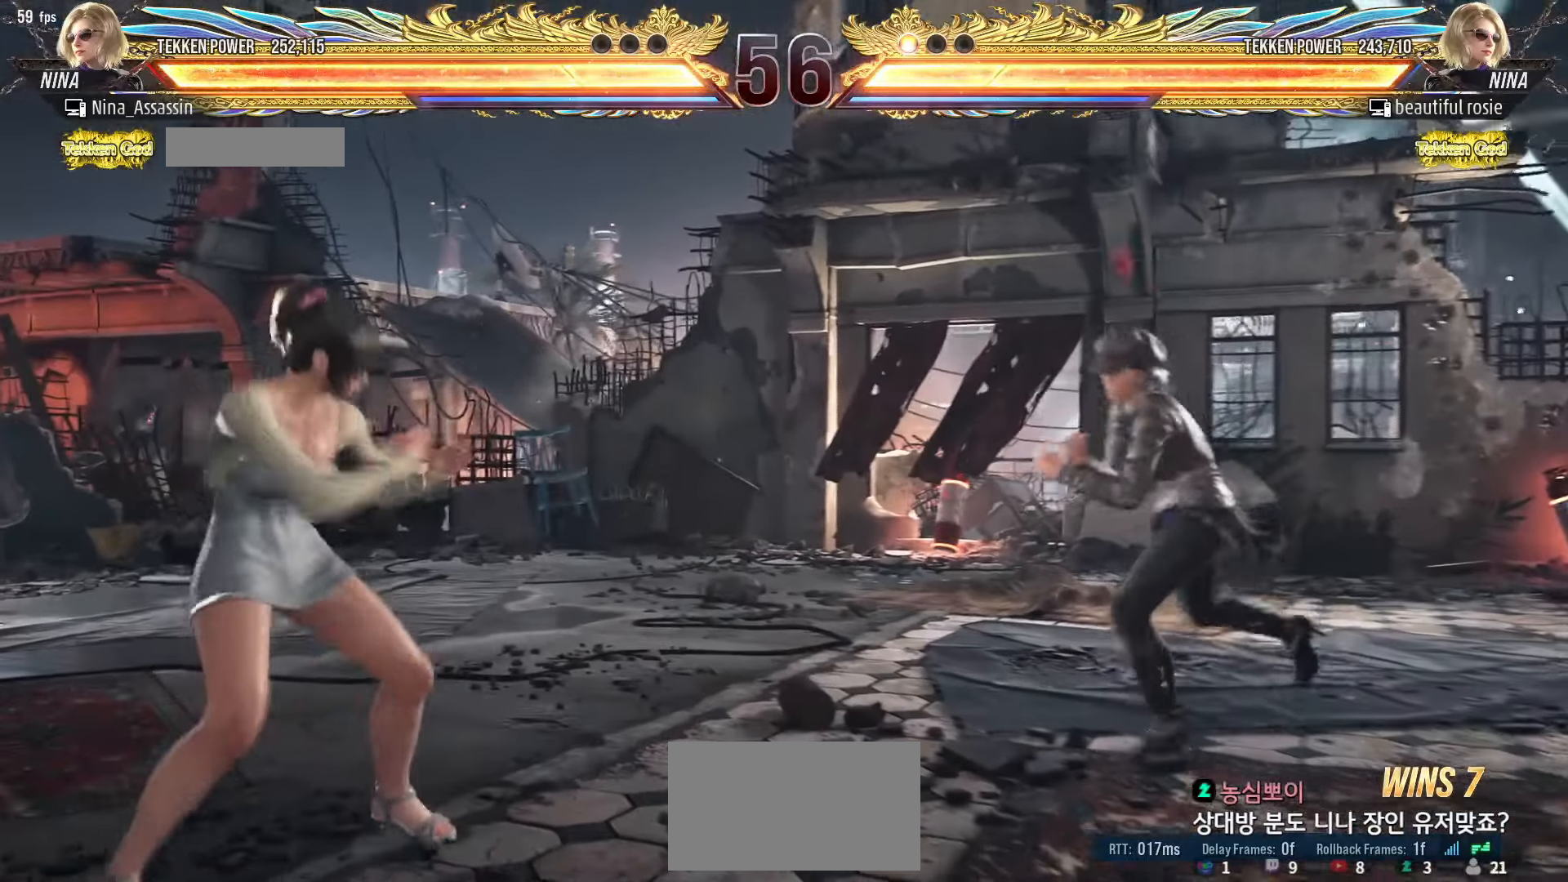
{"dt_ms": 500, "buttons": [], "left_stick": "center", "events": [[133, "left_stick", "right"], [183, "left_stick", "center"], [233, "left_stick", "right"], [267, "SQUARE", "down"], [267, "TRIANGLE", "down"], [300, "SQUARE", "up"], [300, "TRIANGLE", "up"], [350, "left_stick", "center"]]}
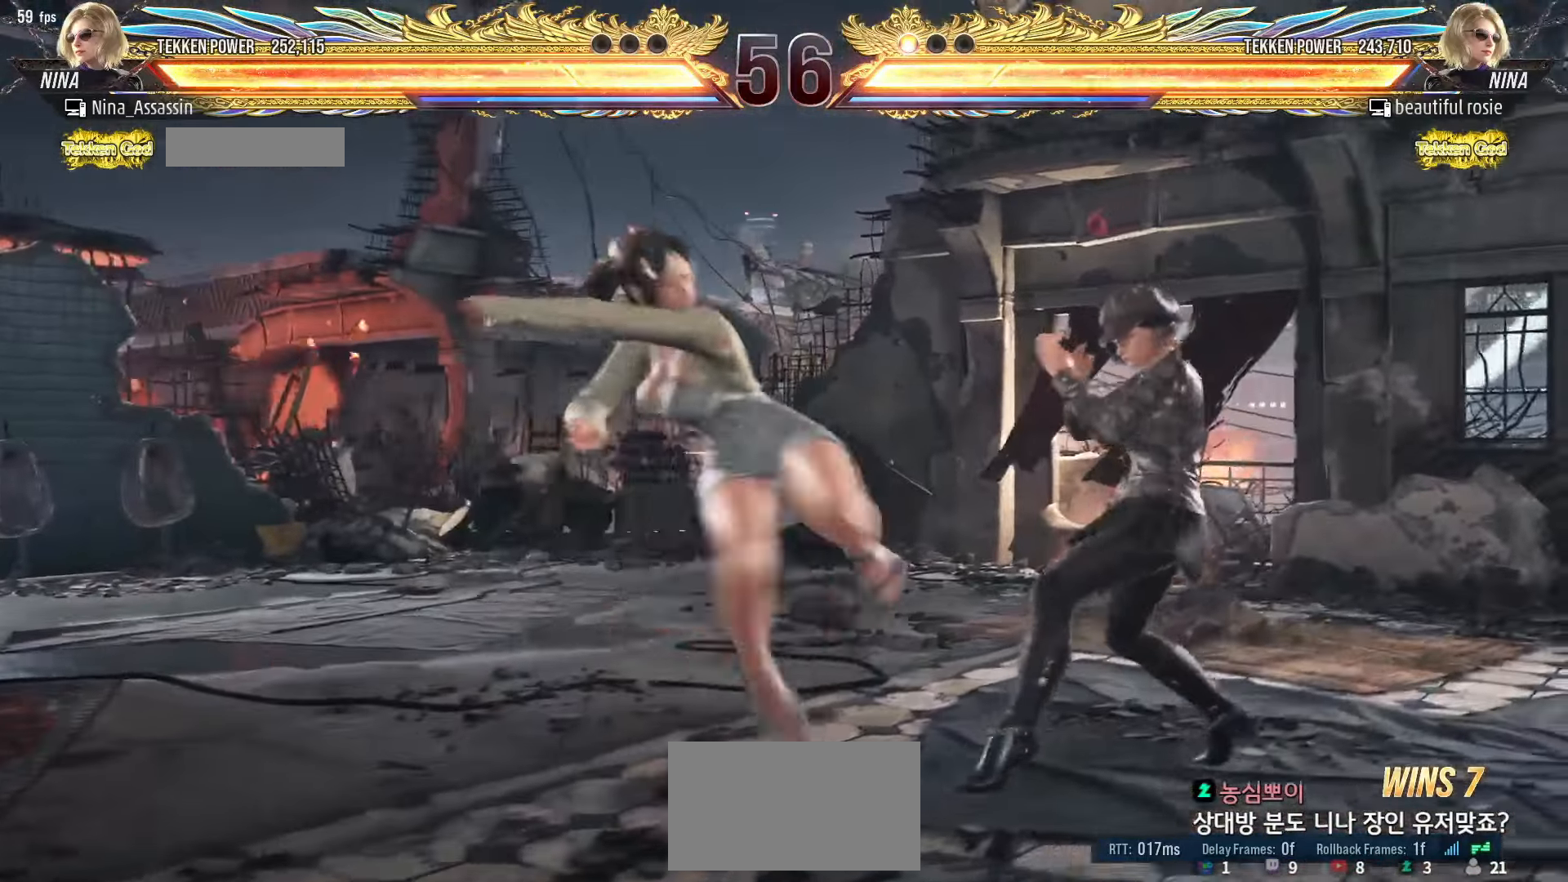
{"dt_ms": 500, "buttons": [], "left_stick": "center", "events": []}
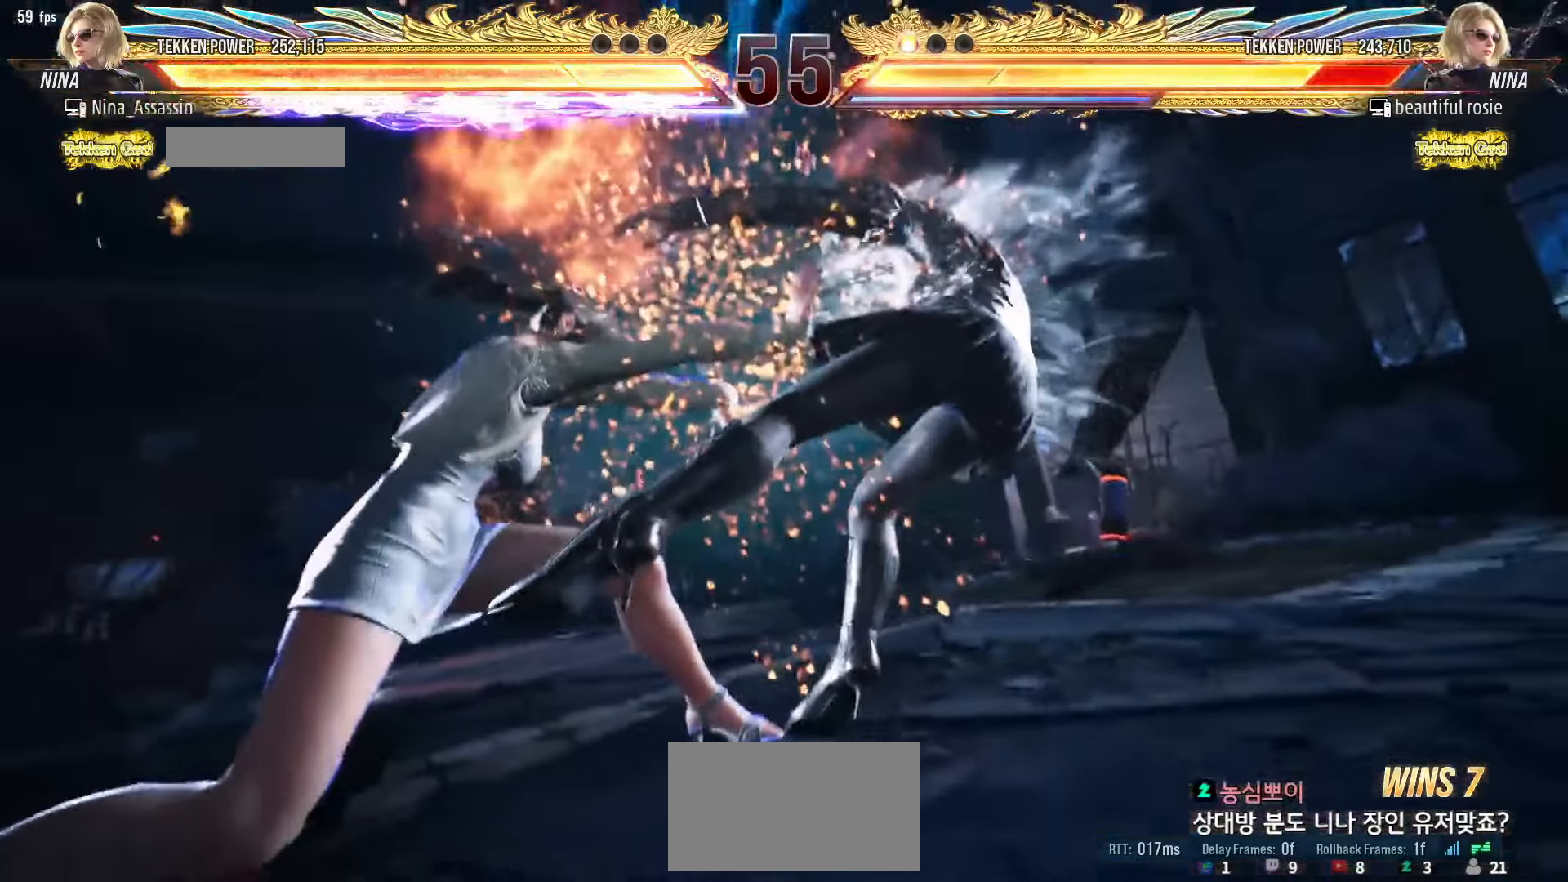
{"dt_ms": 500, "buttons": ["TRIANGLE"], "left_stick": "center", "events": [[267, "TRIANGLE", "down"]]}
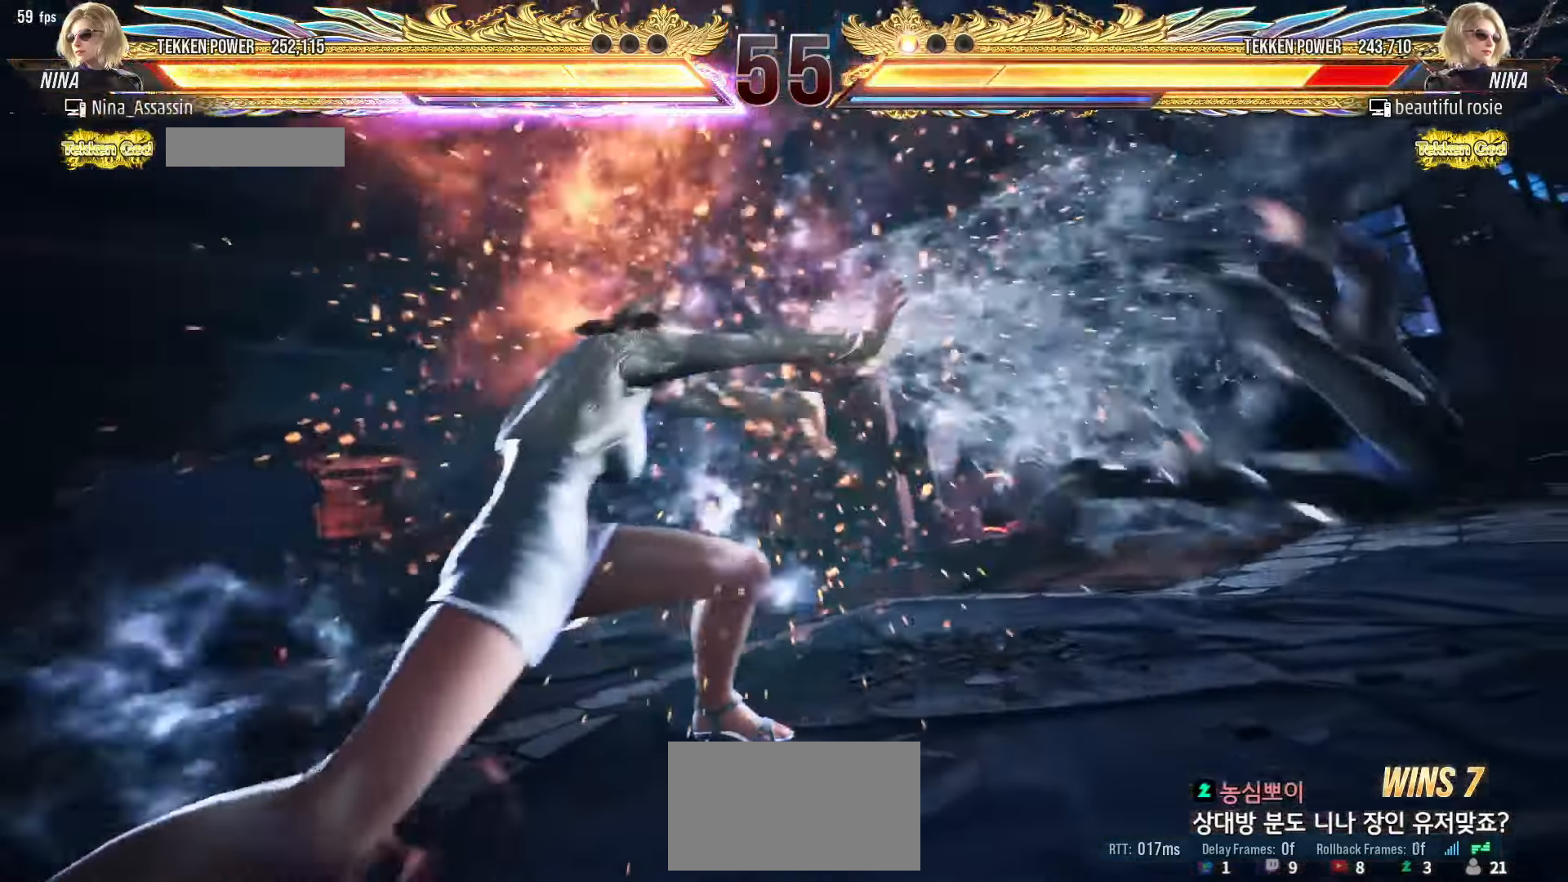
{"dt_ms": 500, "buttons": ["TRIANGLE"], "left_stick": "center", "events": [[67, "left_stick", "left"], [167, "left_stick", "center"]]}
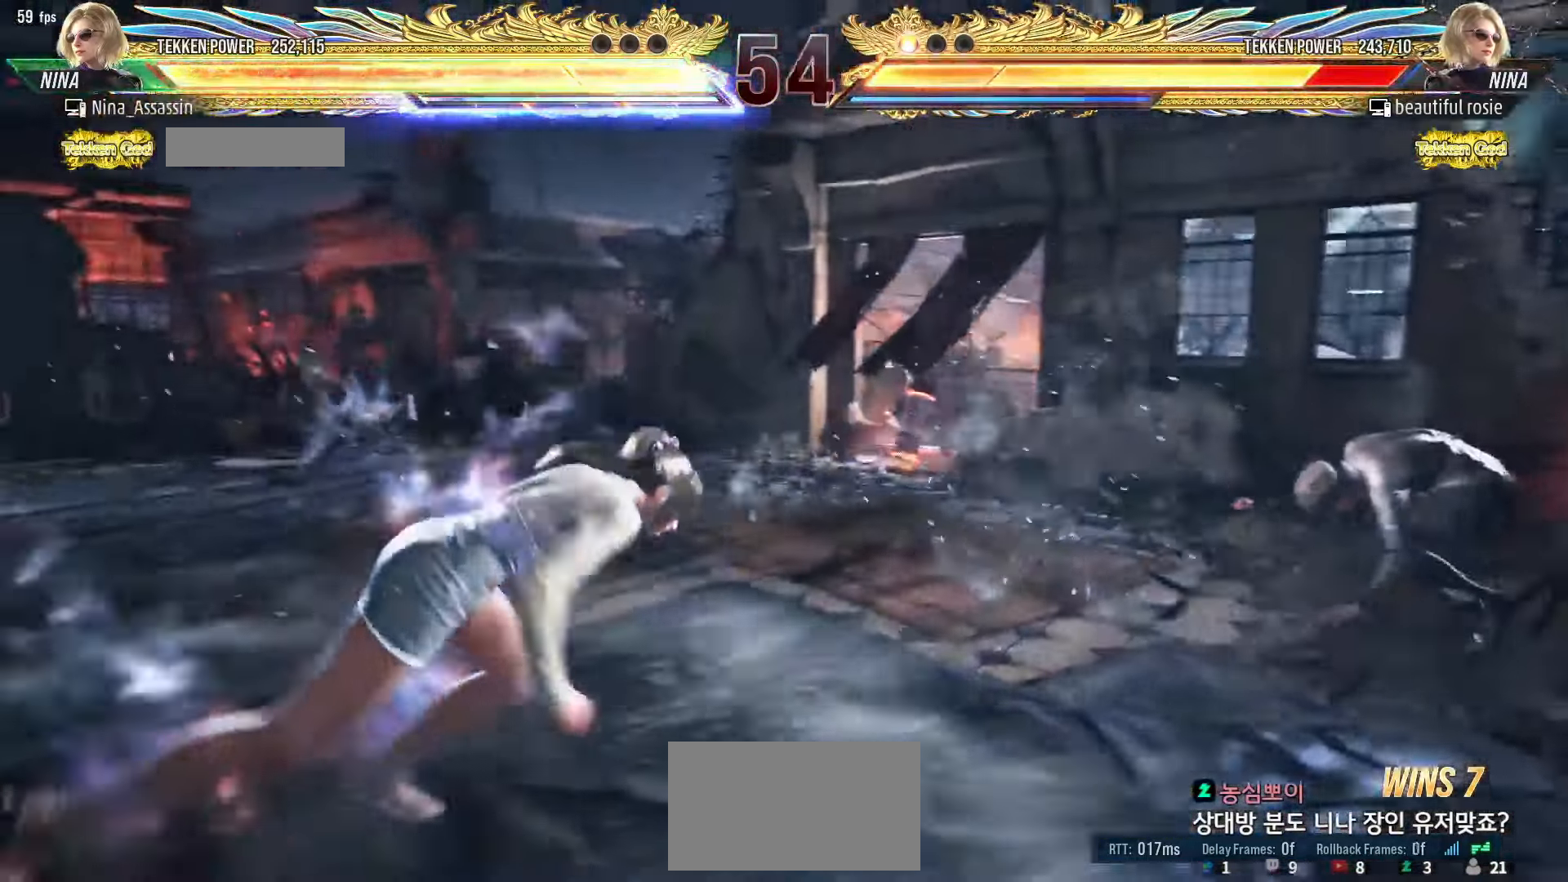
{"dt_ms": 500, "buttons": [], "left_stick": "center"}
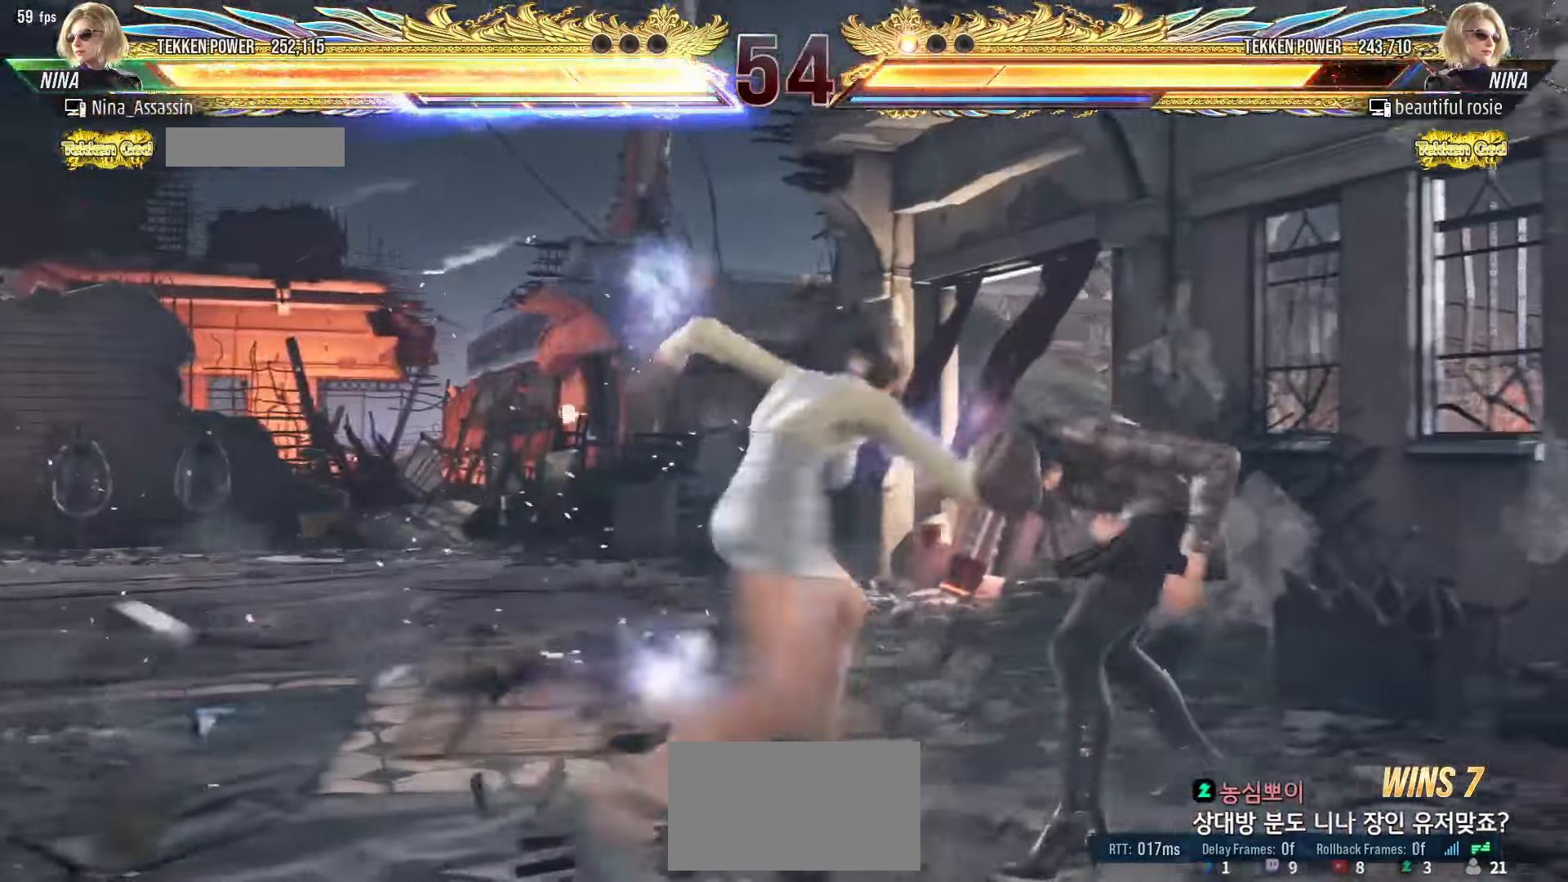
{"dt_ms": 500, "buttons": [], "left_stick": "left", "events": [[167, "left_stick", "left"], [333, "left_stick", "center"], [483, "left_stick", "left"]]}
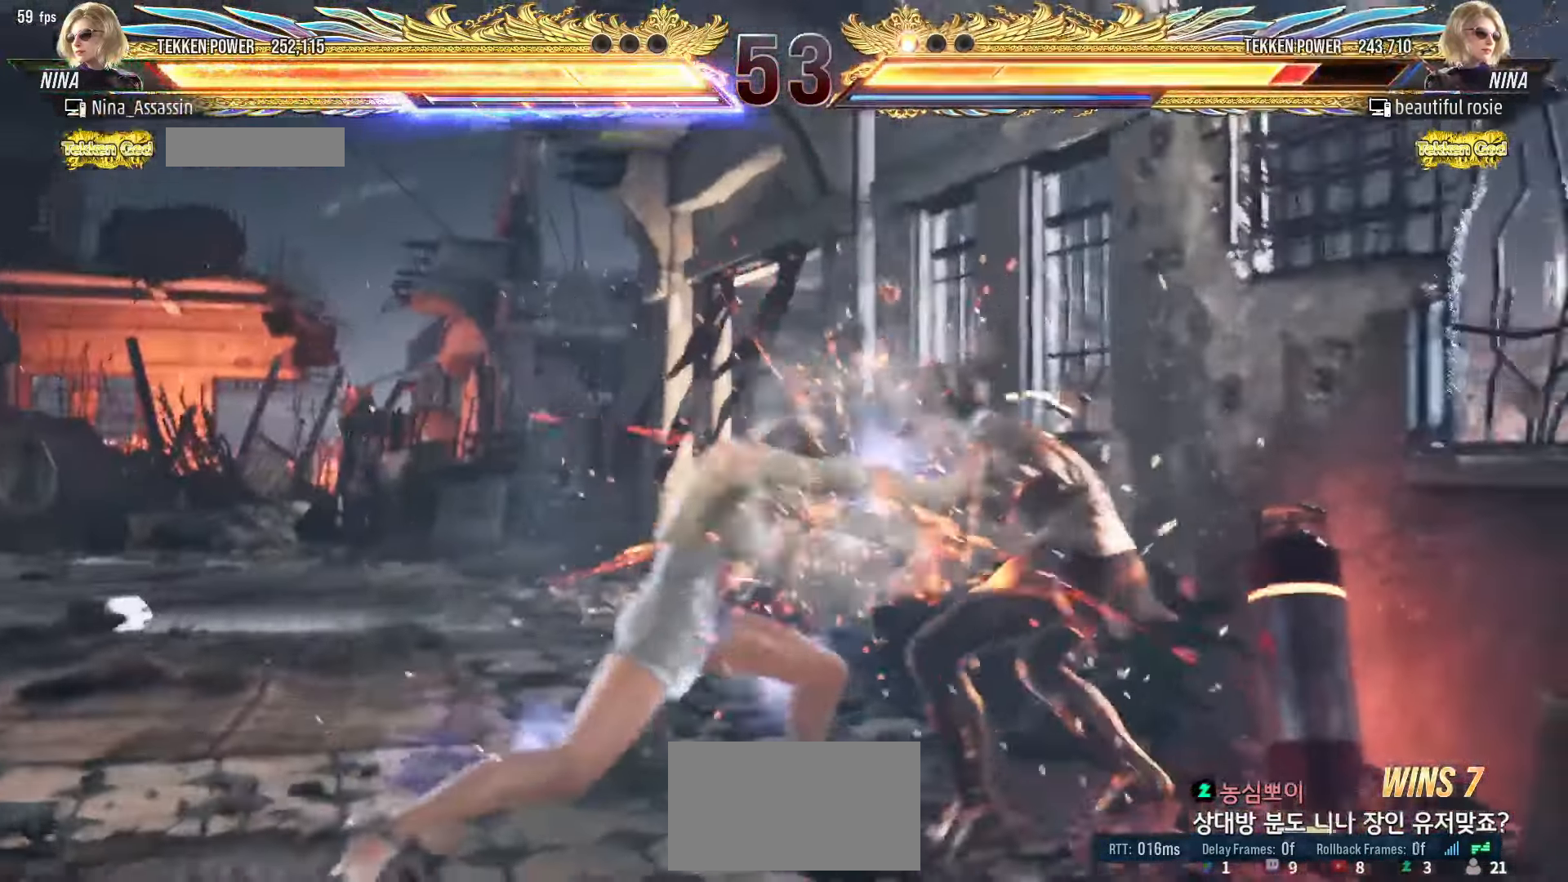
{"dt_ms": 500, "buttons": [], "left_stick": "center", "events": [[17, "left_stick", "down-left"], [33, "CROSS", "down"], [83, "CROSS", "up"], [117, "CROSS", "down"], [167, "CROSS", "up"], [217, "CROSS", "down"], [250, "CROSS", "up"], [300, "CROSS", "down"], [333, "CROSS", "up"], [367, "CROSS", "down"], [400, "CROSS", "up"], [433, "CROSS", "down"], [450, "left_stick", "center"], [483, "CROSS", "up"]]}
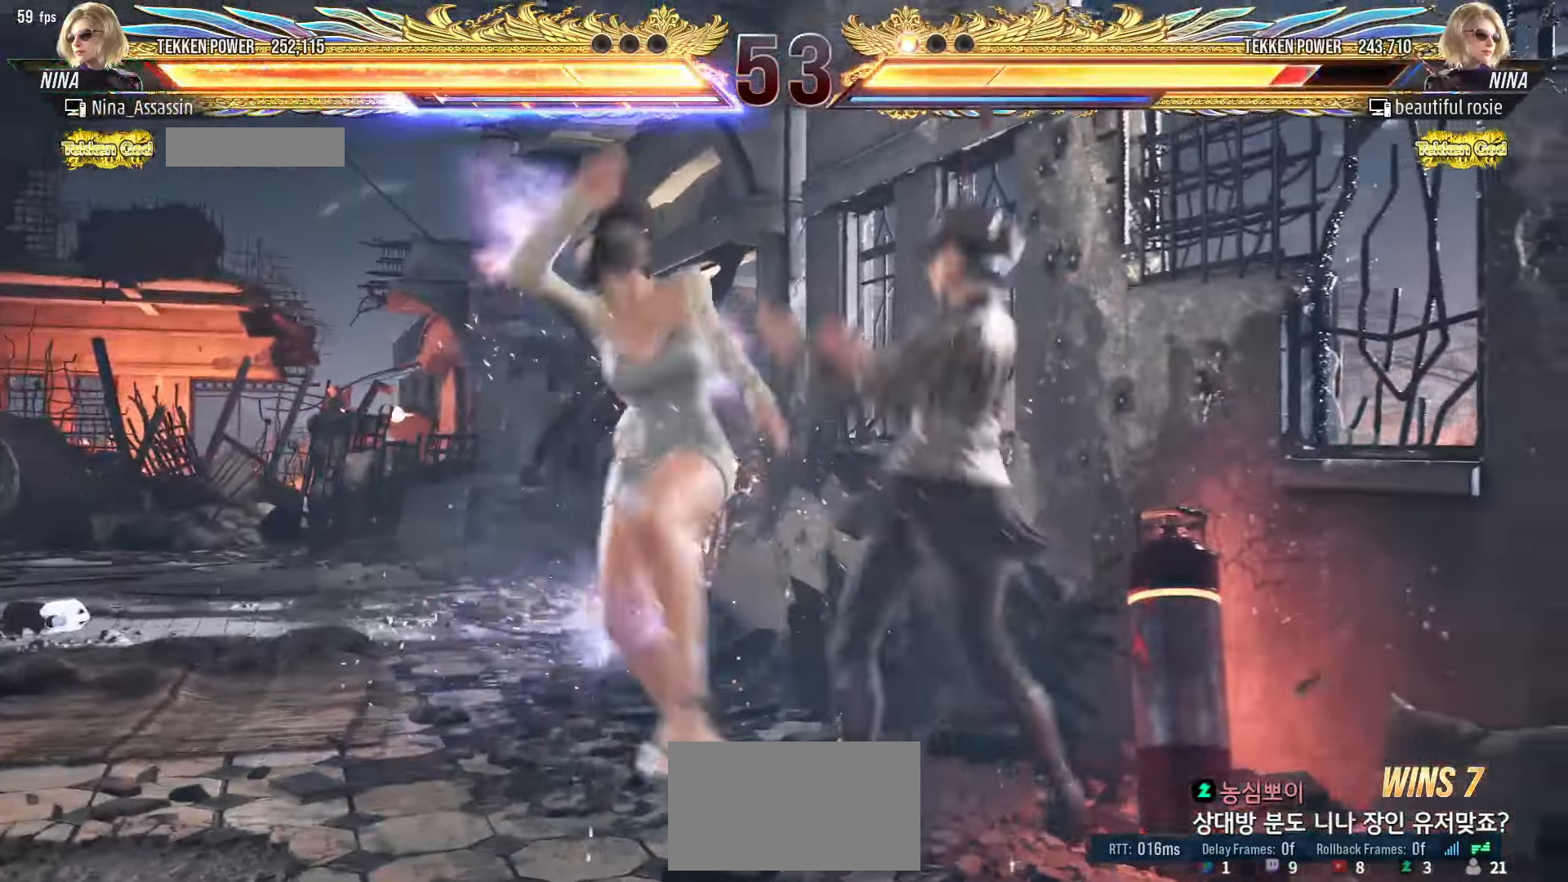
{"dt_ms": 500, "buttons": [], "left_stick": "center", "events": [[17, "left_stick", "left"], [333, "left_stick", "center"]]}
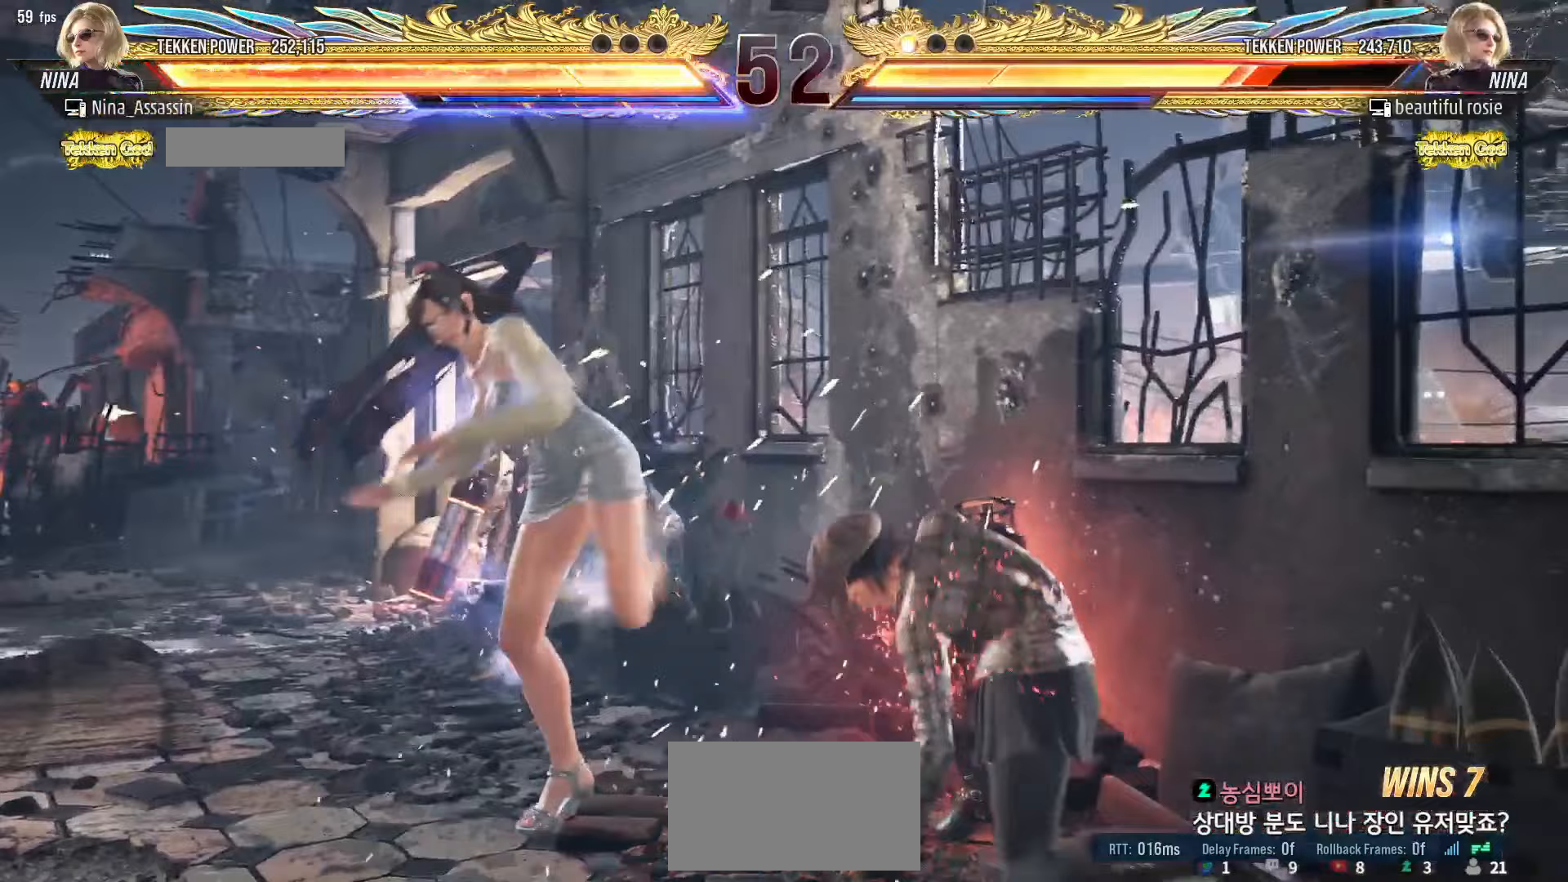
{"dt_ms": 500, "buttons": [], "left_stick": "left", "events": [[67, "left_stick", "down"], [150, "left_stick", "center"], [317, "SQUARE", "down"], [367, "SQUARE", "up"], [467, "left_stick", "left"]]}
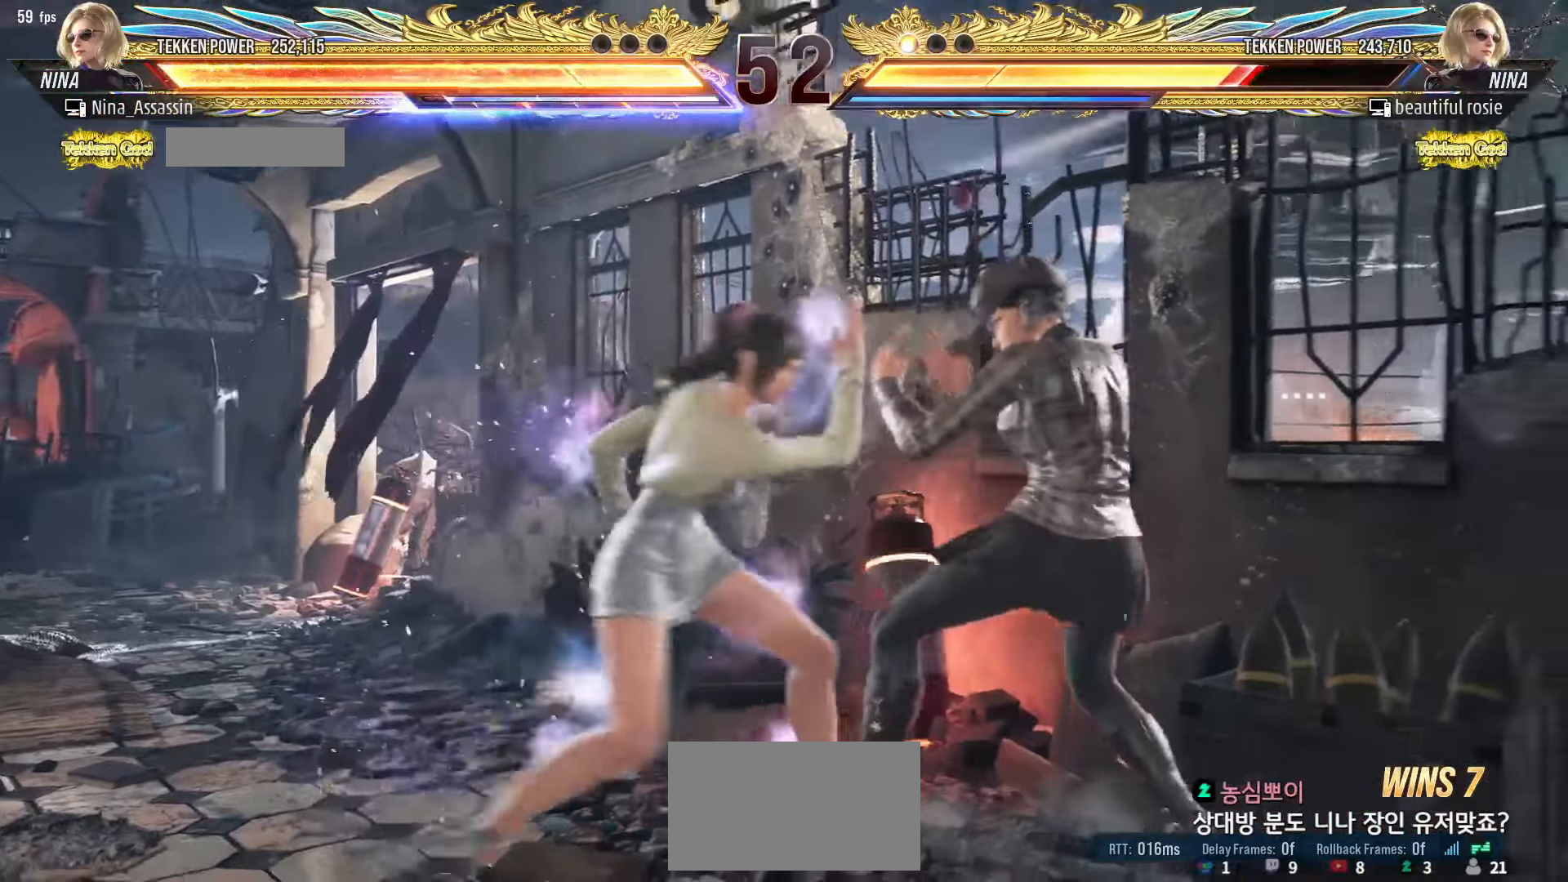
{"dt_ms": 500, "buttons": [], "left_stick": "down-left", "events": [[150, "left_stick", "up"], [217, "left_stick", "center"], [283, "CROSS", "down"], [283, "left_stick", "down-left"], [333, "CROSS", "up"], [417, "CROSS", "down"], [467, "CROSS", "up"]]}
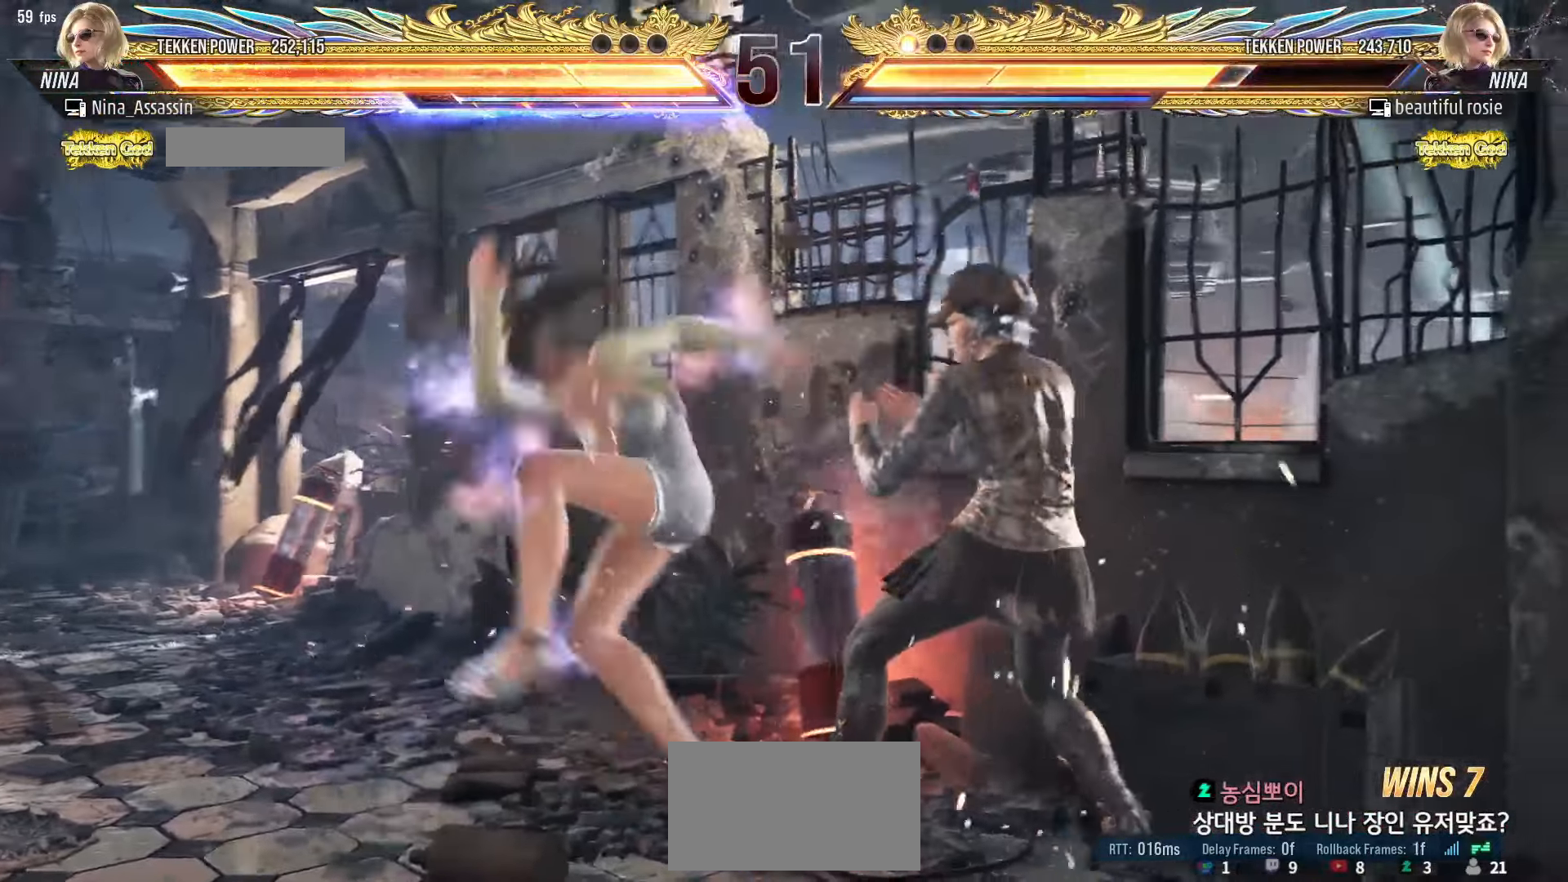
{"dt_ms": 500, "buttons": [], "left_stick": "left", "events": [[17, "left_stick", "center"], [33, "CROSS", "down"], [83, "CROSS", "up"], [150, "left_stick", "left"]]}
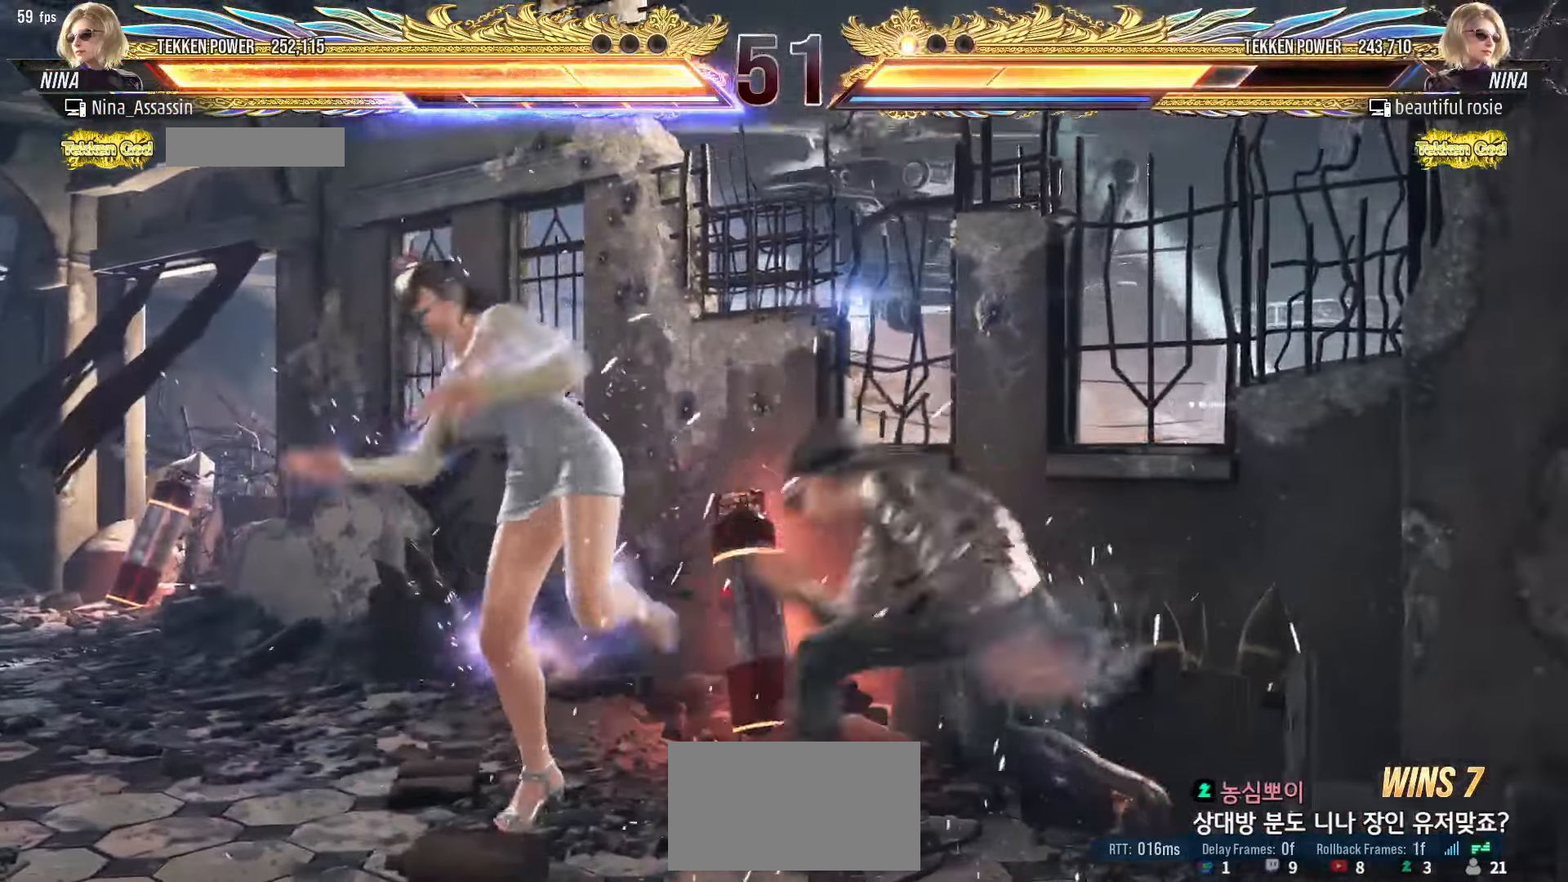
{"dt_ms": 500, "buttons": [], "left_stick": "left", "events": []}
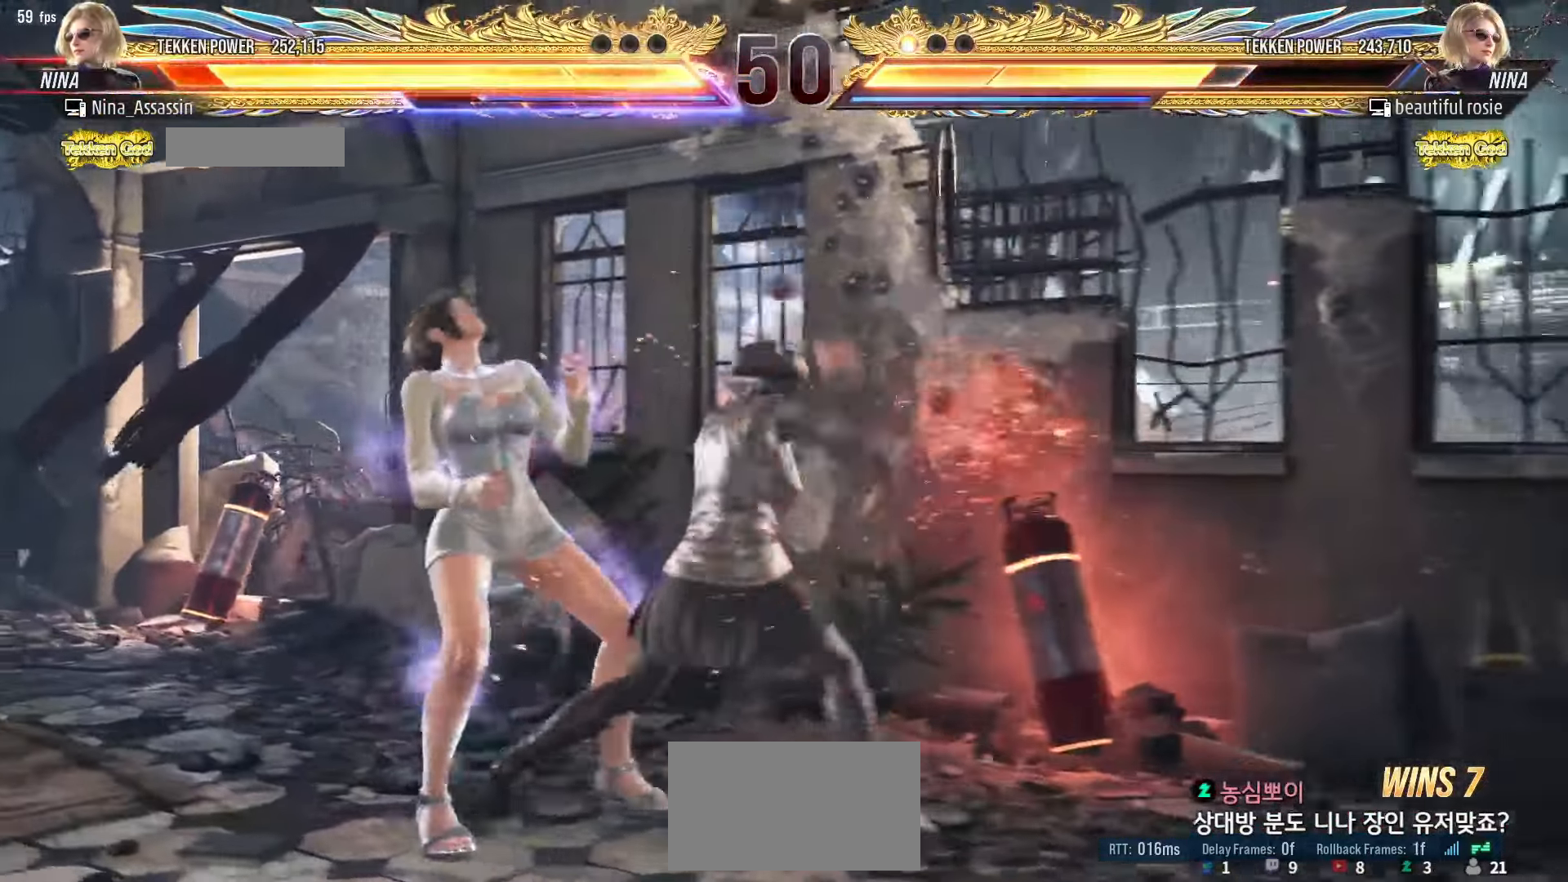
{"dt_ms": 500, "buttons": [], "left_stick": "left", "events": []}
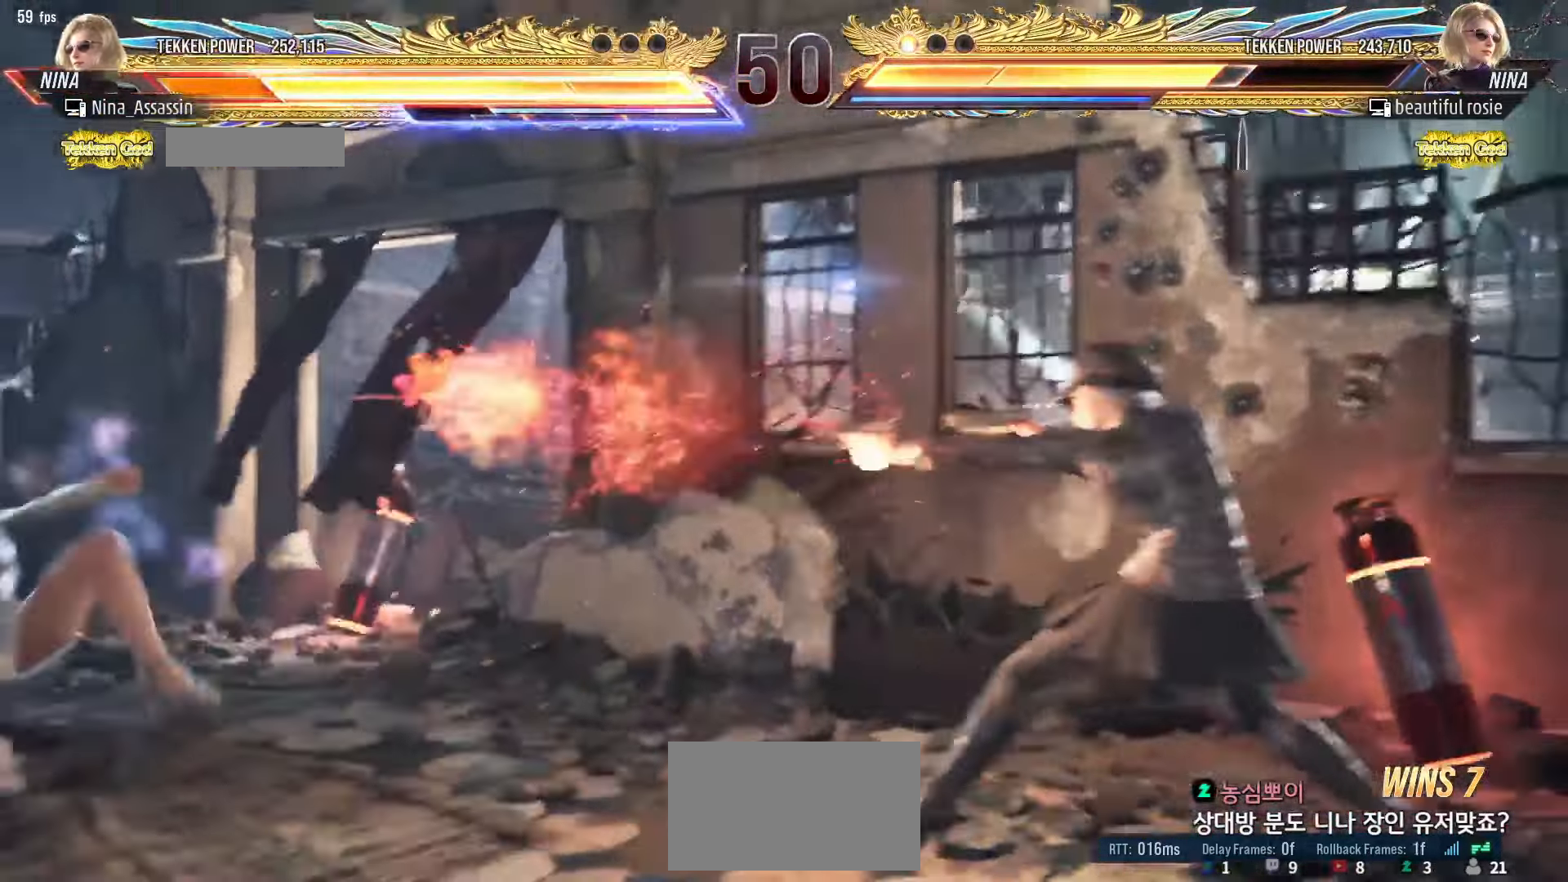
{"dt_ms": 500, "buttons": [], "left_stick": "center", "events": [[483, "left_stick", "center"]]}
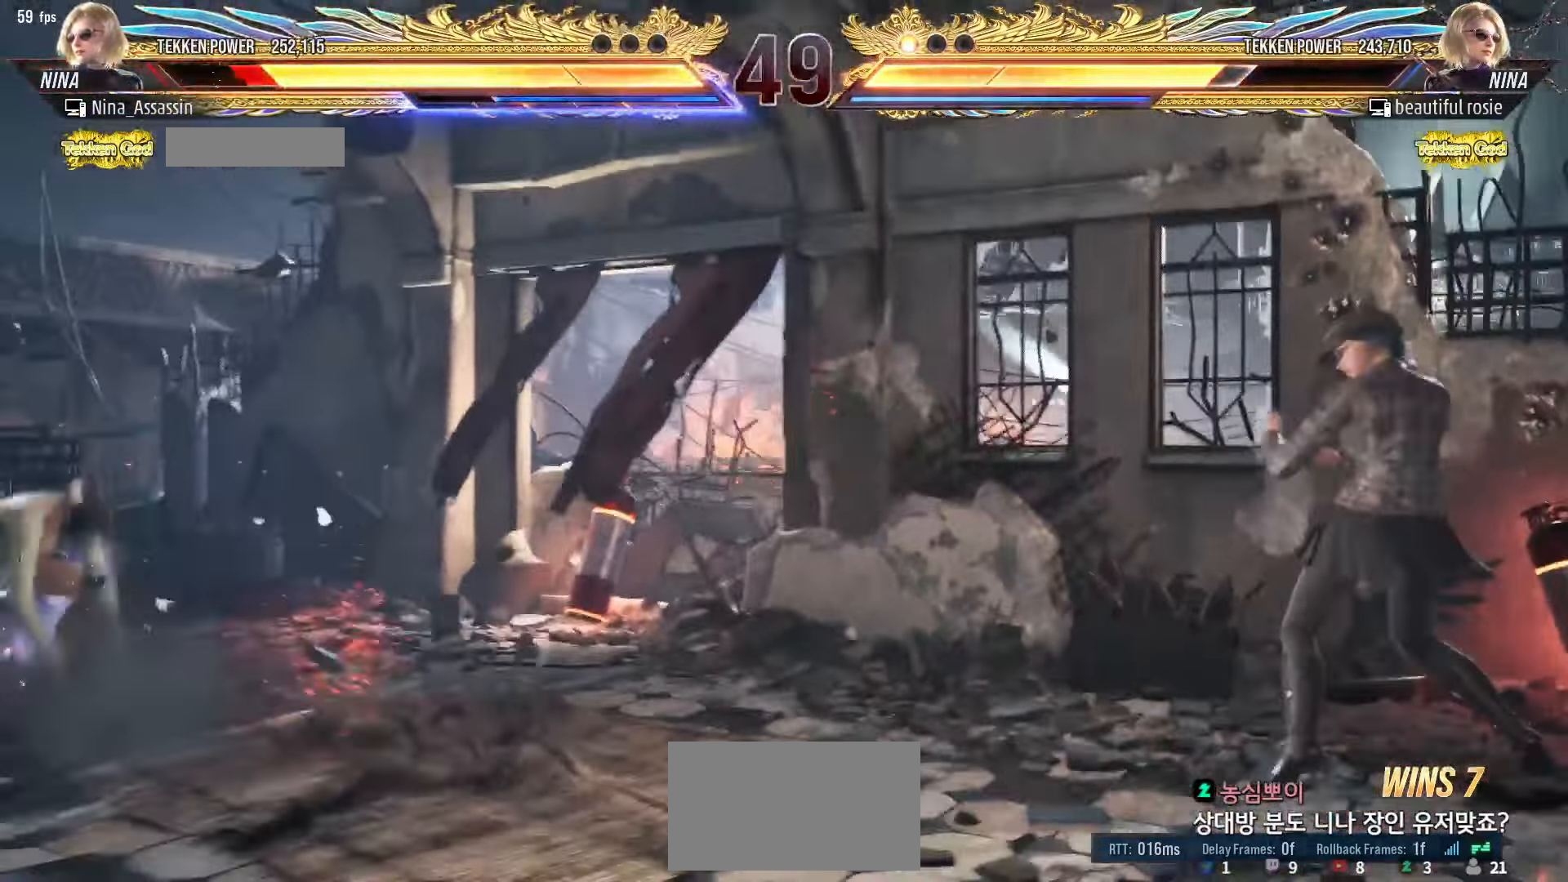
{"dt_ms": 500, "buttons": [], "left_stick": "down"}